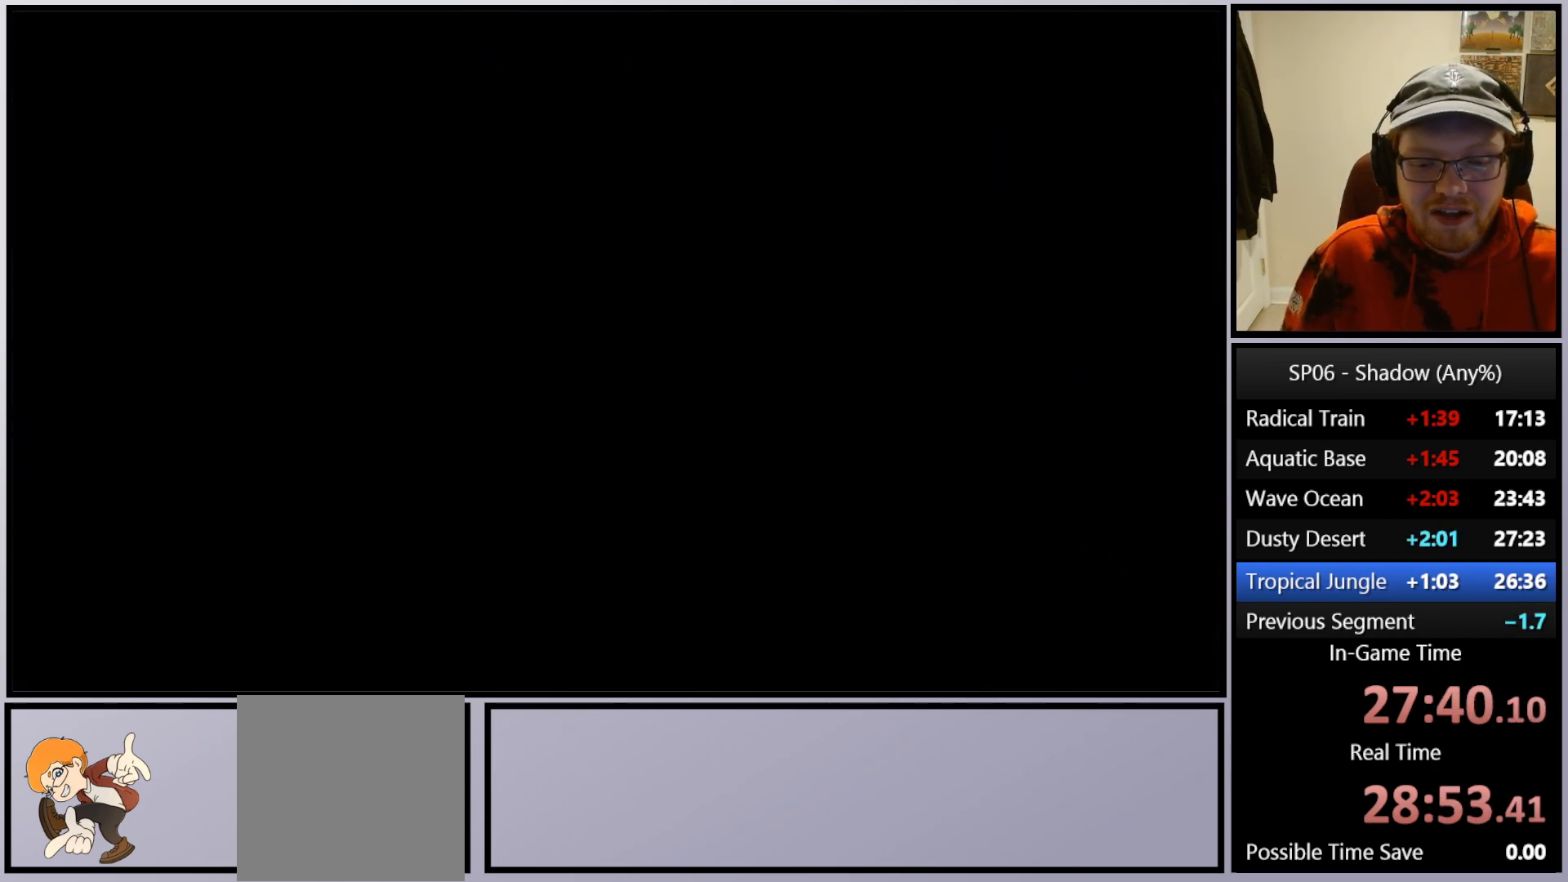
Gameplay with a controller (Xbox layout); each line is a JSON object with the inputs held at the frame after it. "events" lists button and stick changes between this image and that frame as [ms after this image, input, new state], when the widget could be followed in between. Not read: L3.
{"buttons": ["DPAD_DOWN"], "left_stick": "center", "right_stick": "center", "events": [[467, "DPAD_DOWN", "down"]]}
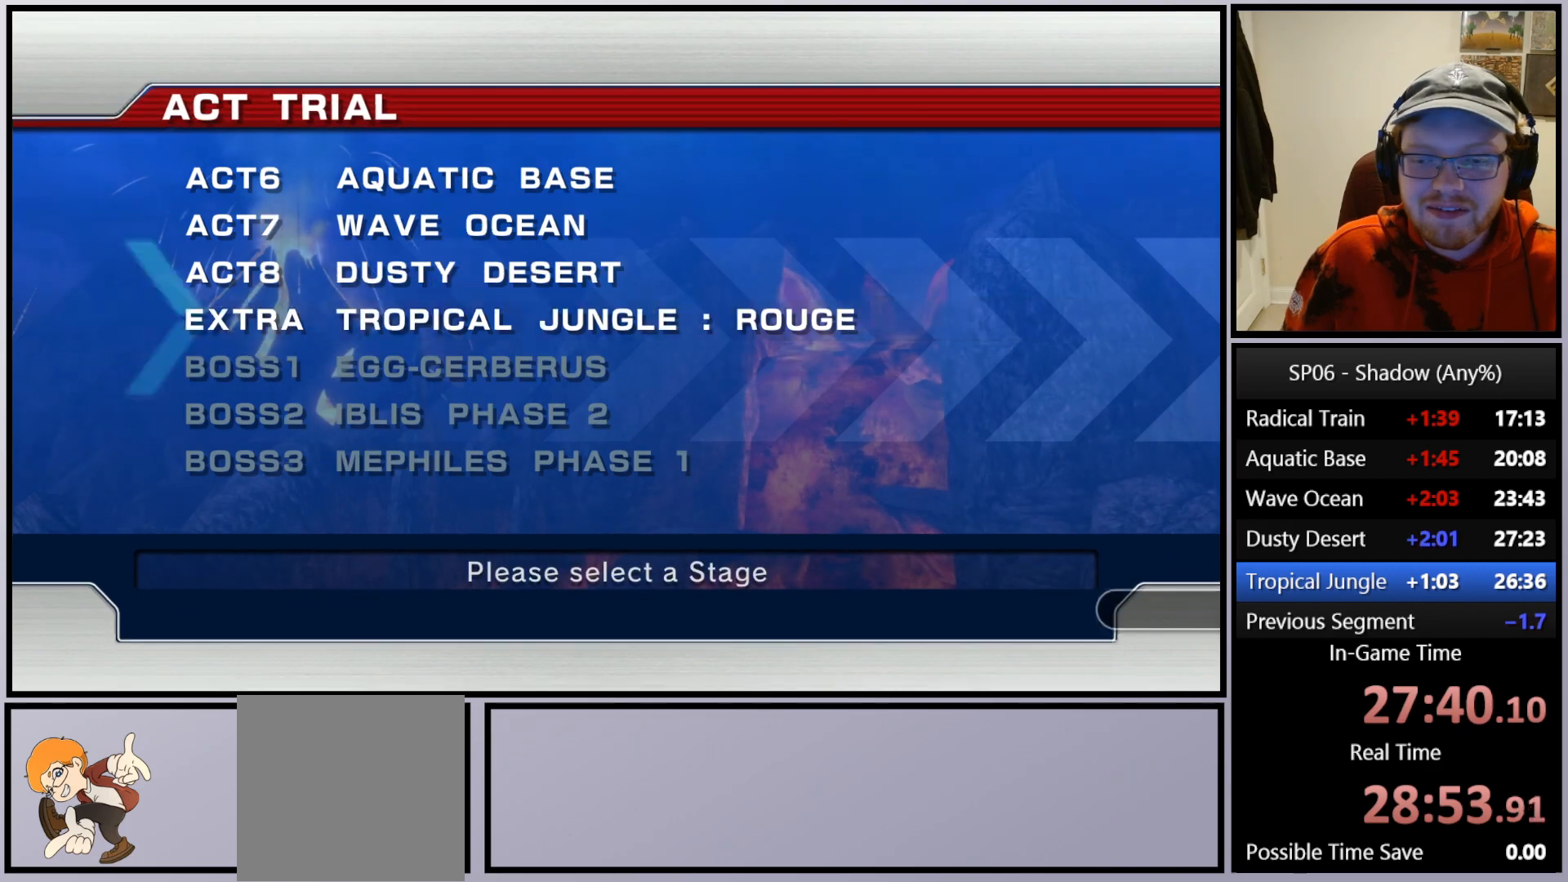
{"buttons": [], "left_stick": "center", "right_stick": "center", "events": [[17, "DPAD_DOWN", "up"], [167, "A", "down"], [233, "A", "up"], [283, "A", "down"], [383, "A", "up"]]}
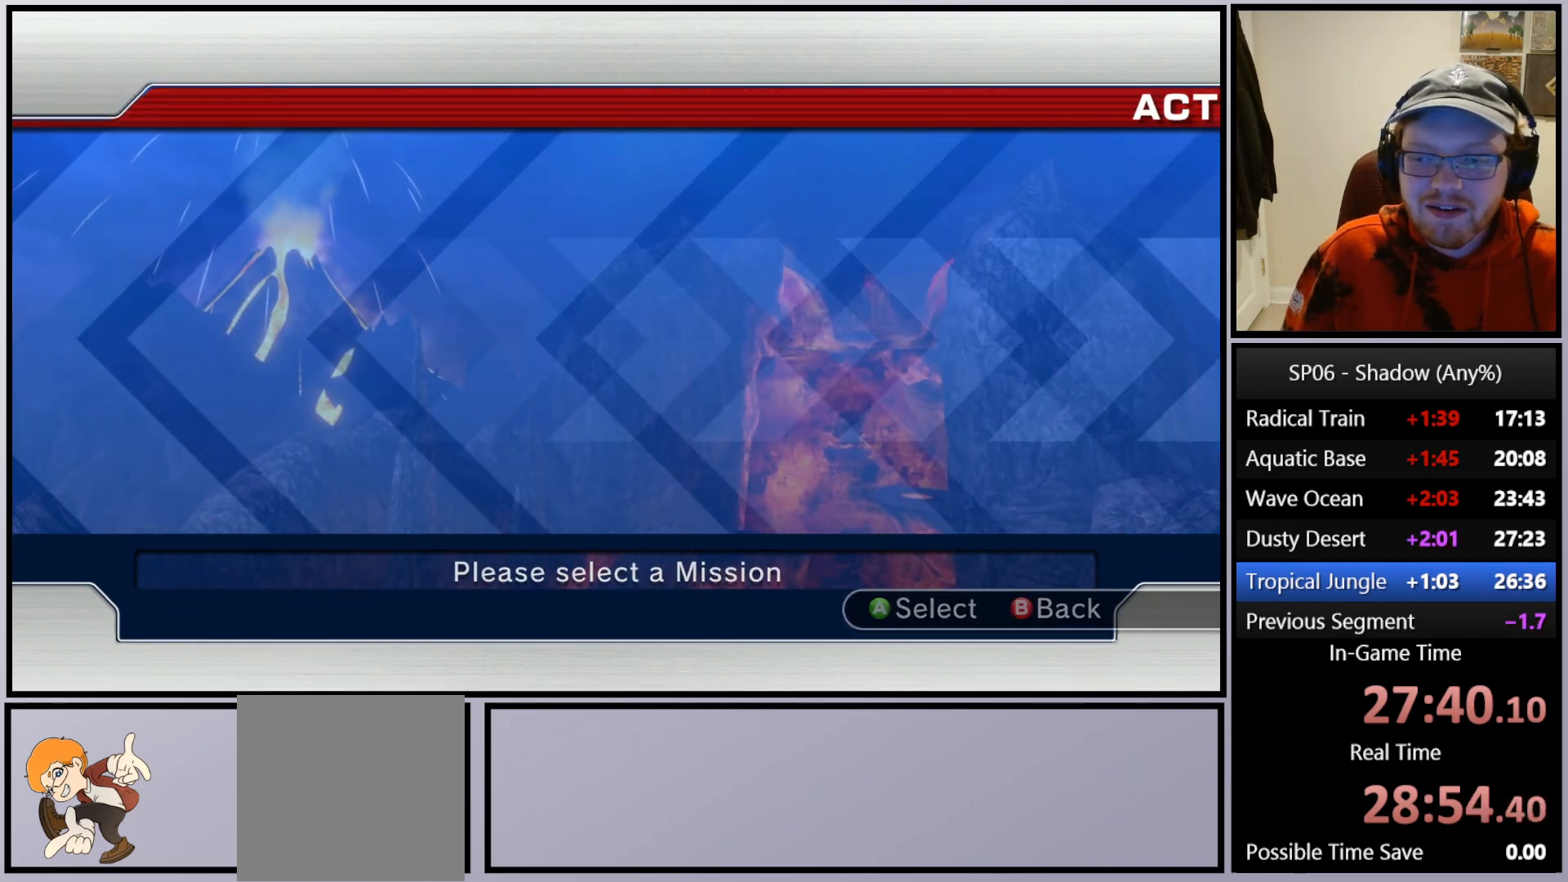
{"buttons": [], "left_stick": "up", "right_stick": "center", "events": [[333, "left_stick", "up"]]}
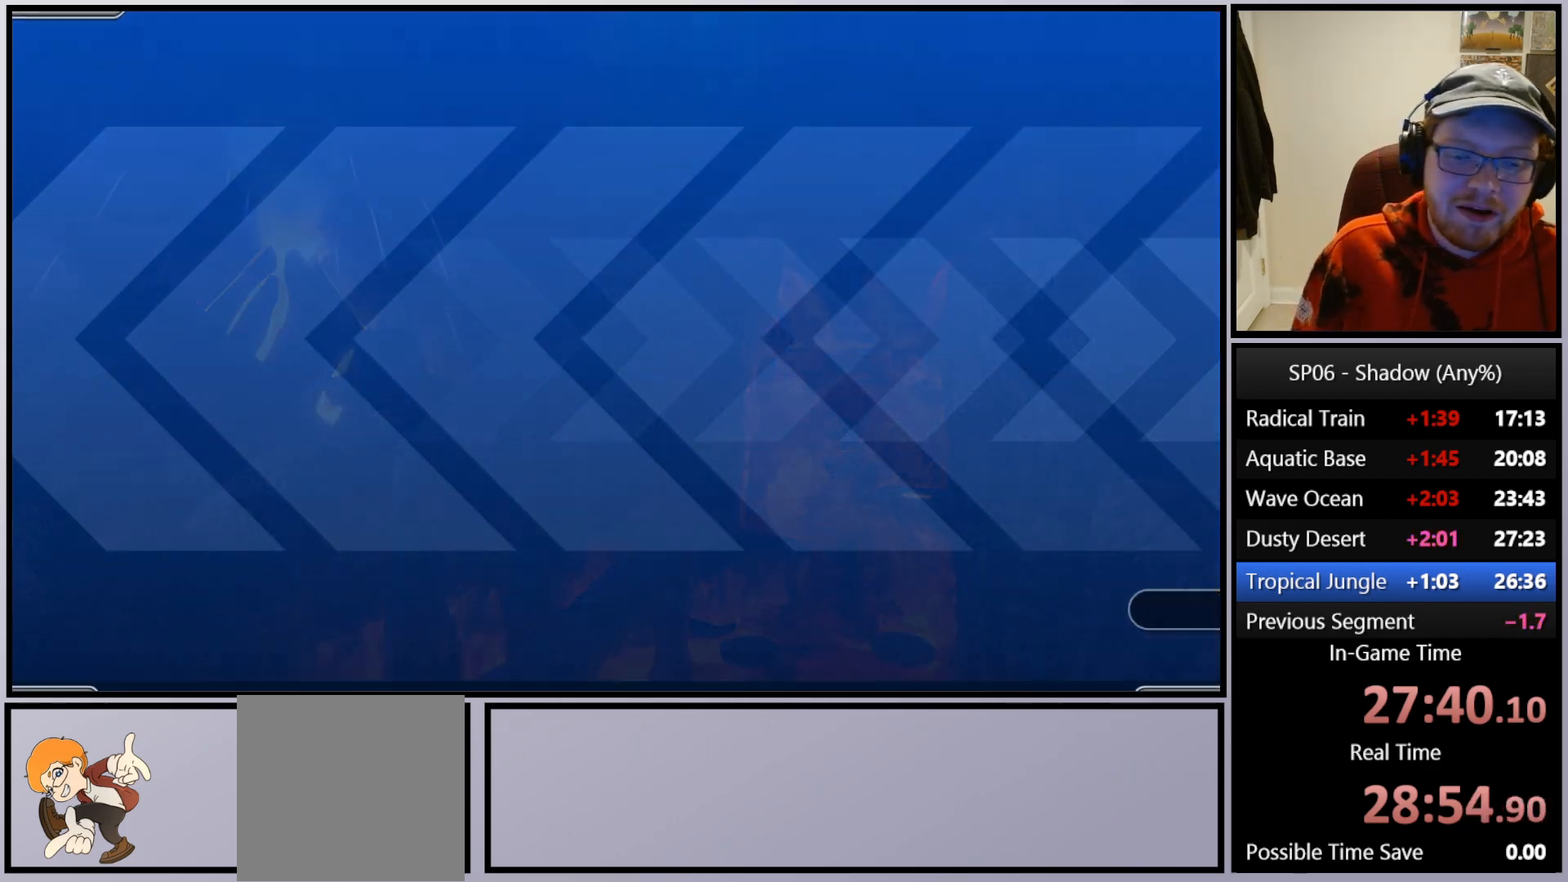
{"buttons": [], "left_stick": "up", "right_stick": "center", "events": []}
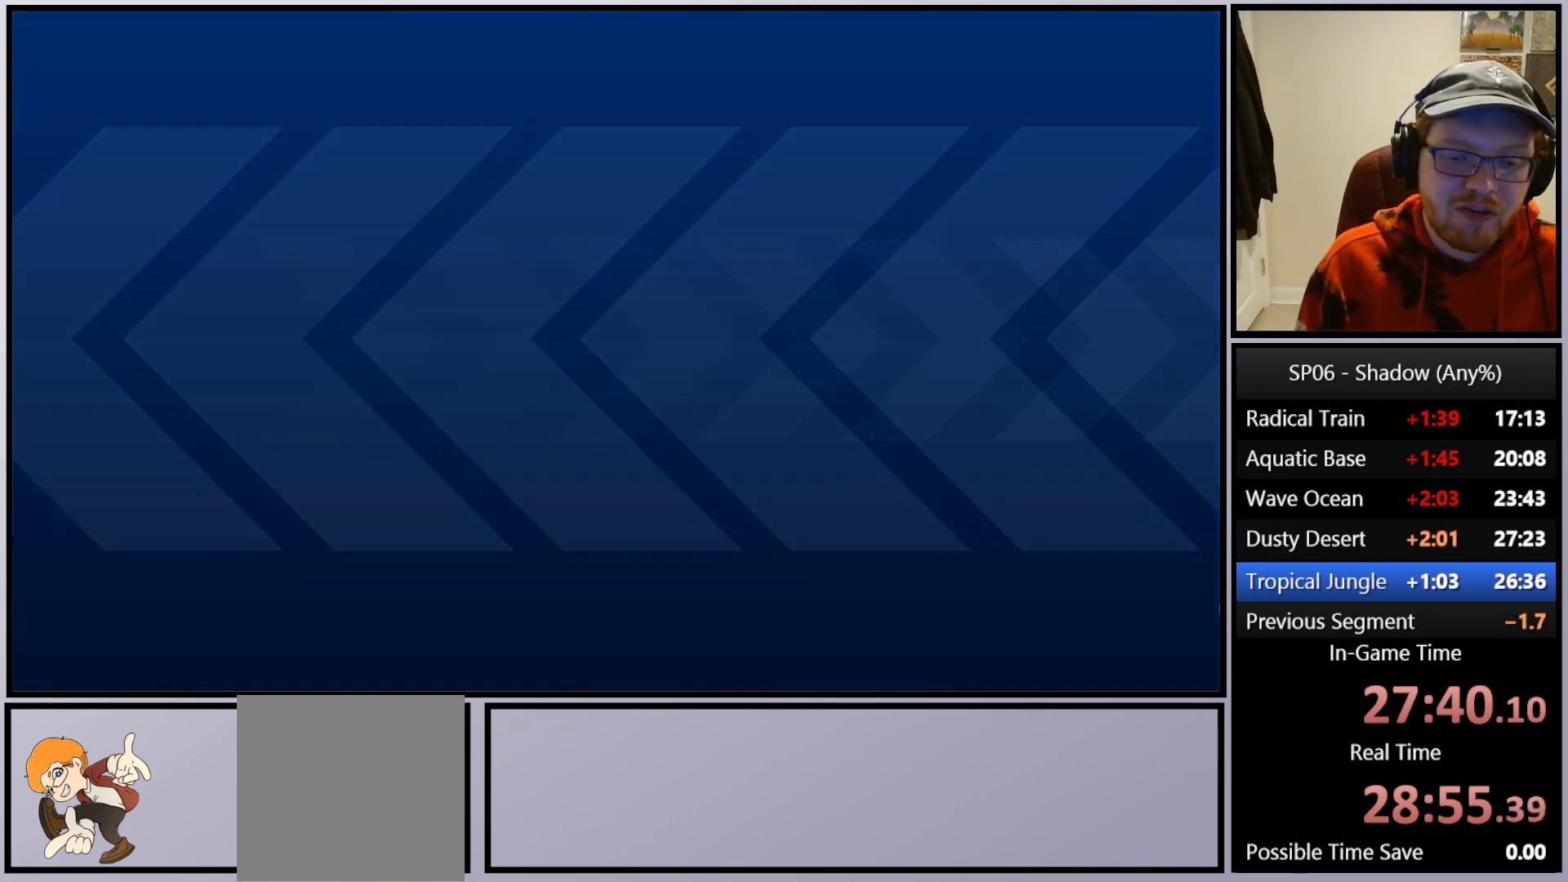
{"buttons": [], "left_stick": "up", "right_stick": "center", "events": []}
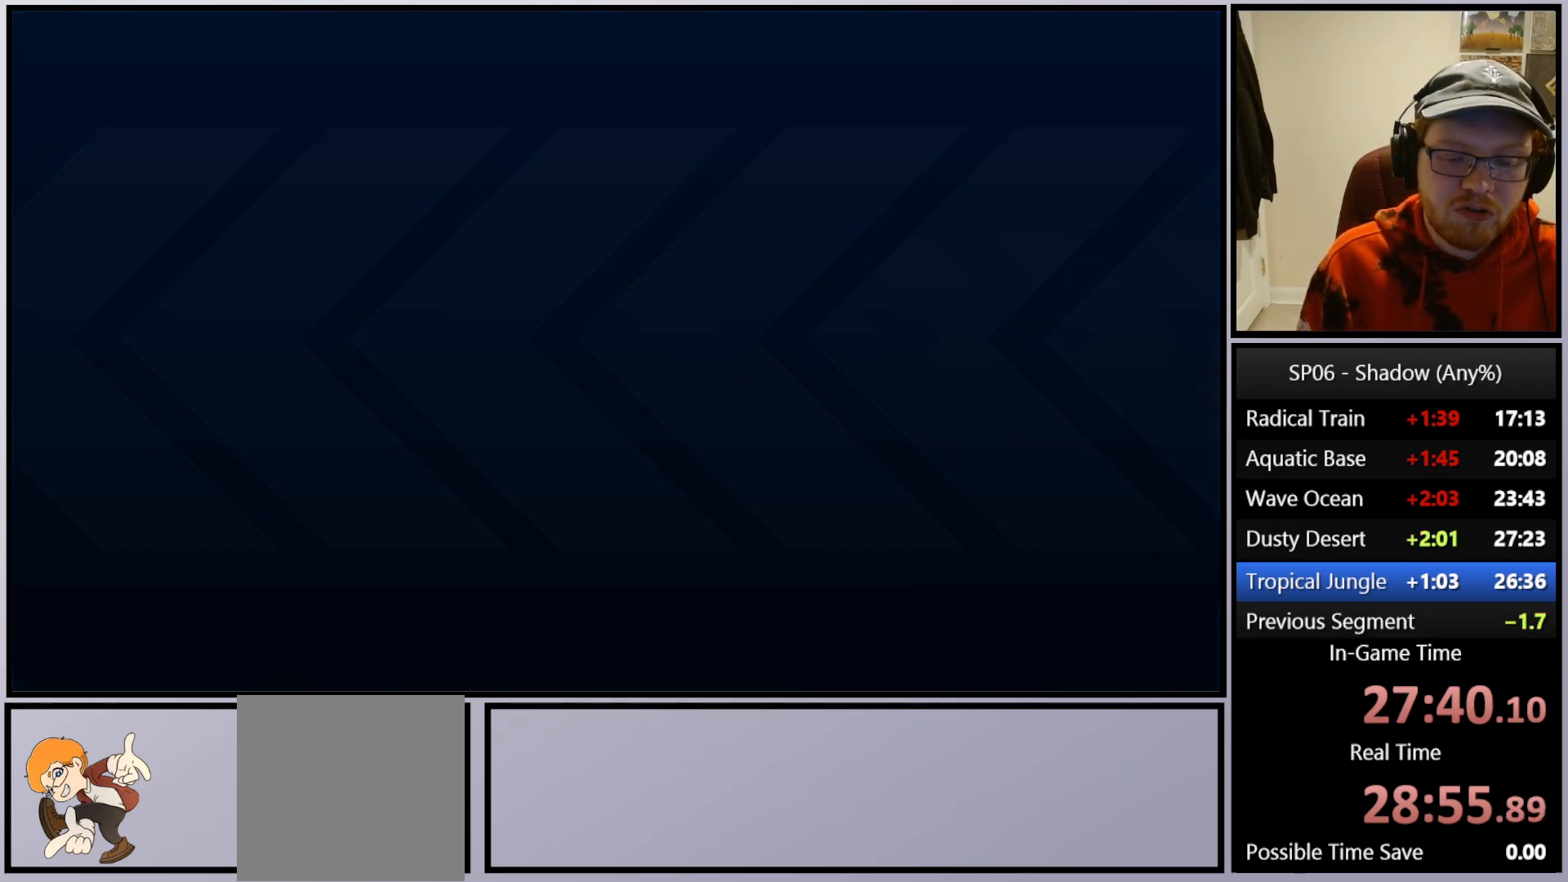
{"buttons": [], "left_stick": "up", "right_stick": "center", "events": []}
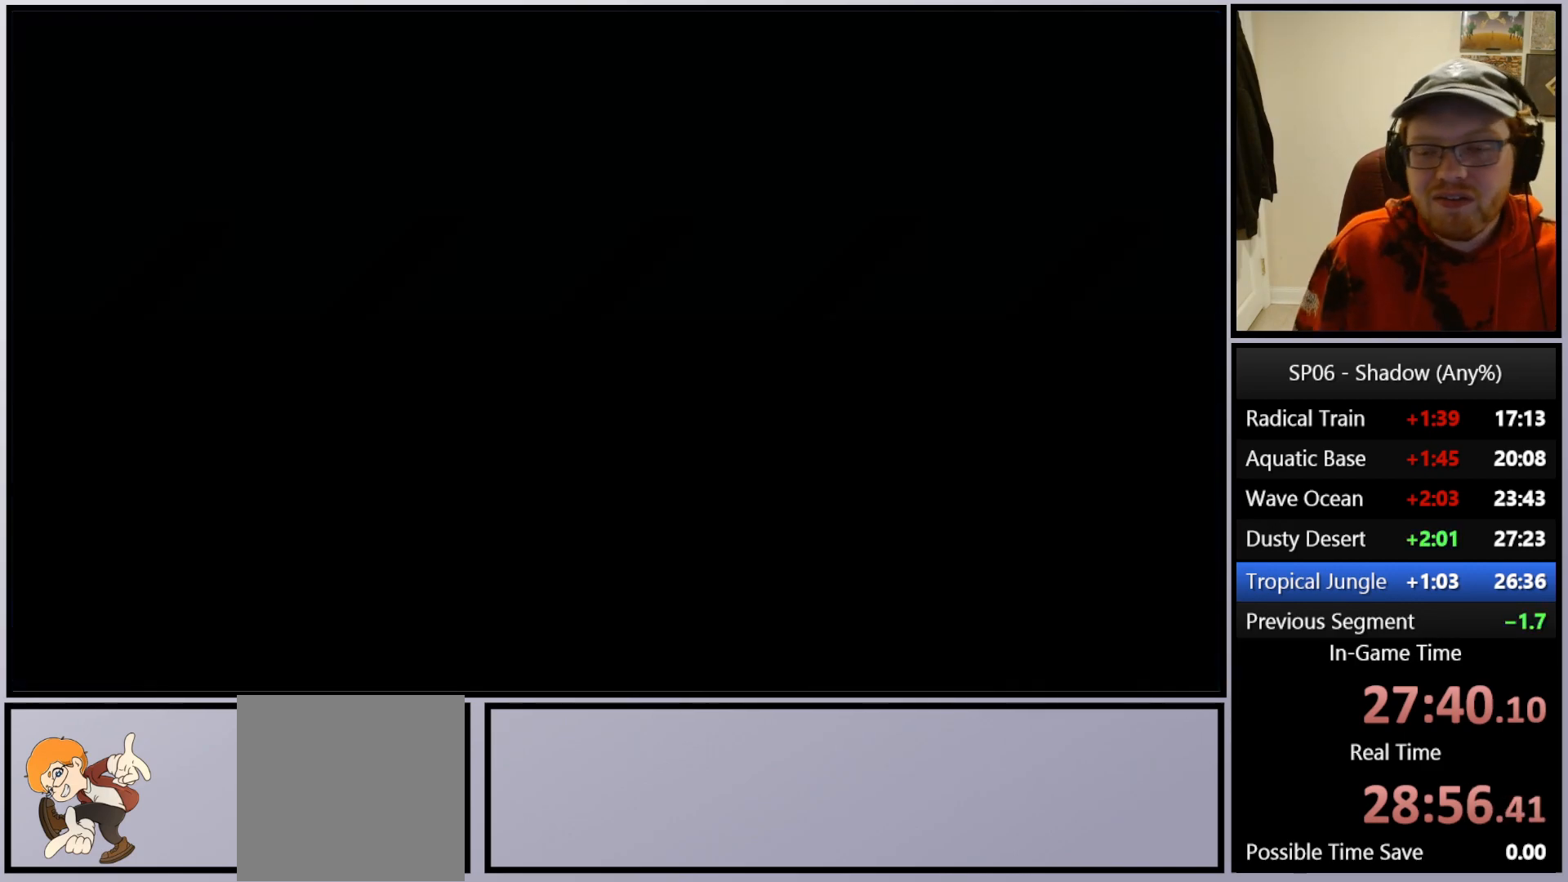
{"buttons": [], "left_stick": "up", "right_stick": "center", "events": []}
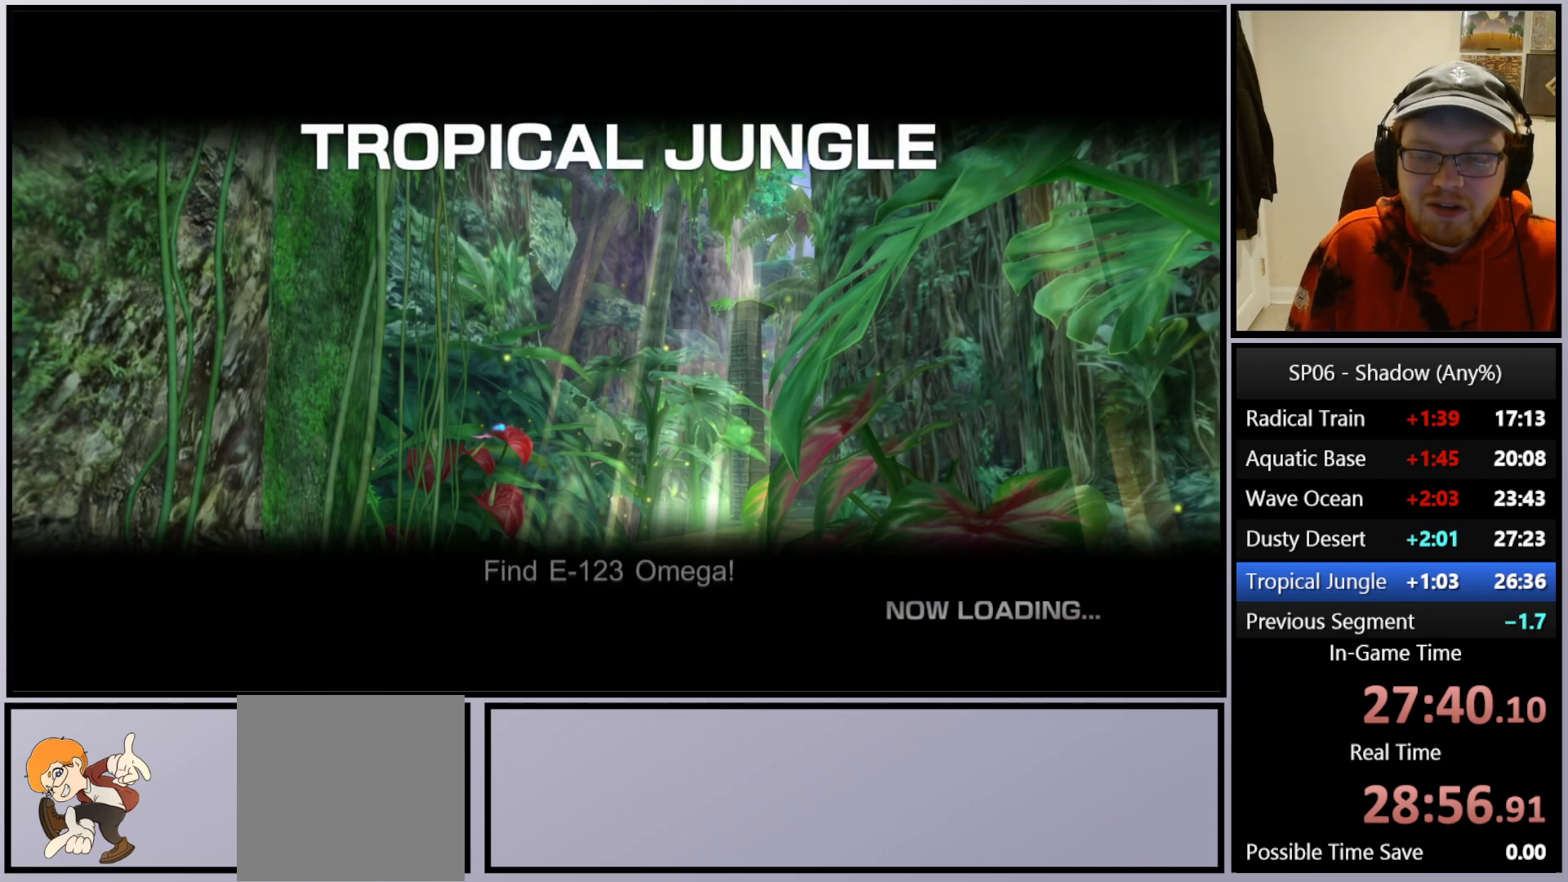
{"buttons": [], "left_stick": "up", "right_stick": "center", "events": []}
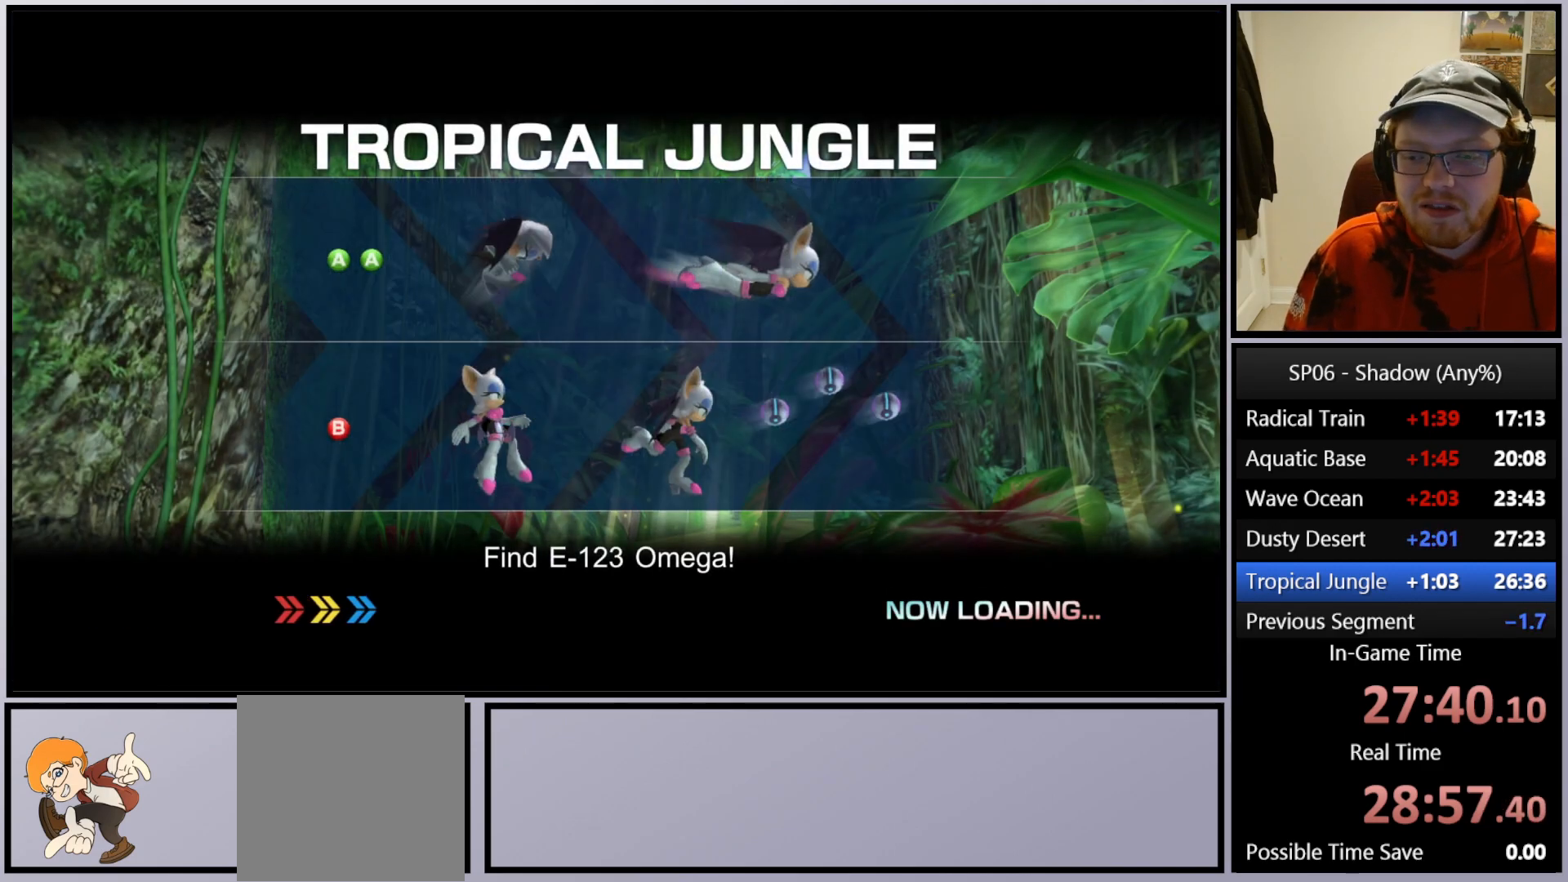
{"buttons": [], "left_stick": "up", "right_stick": "center", "events": [[383, "A", "down"], [500, "A", "up"]]}
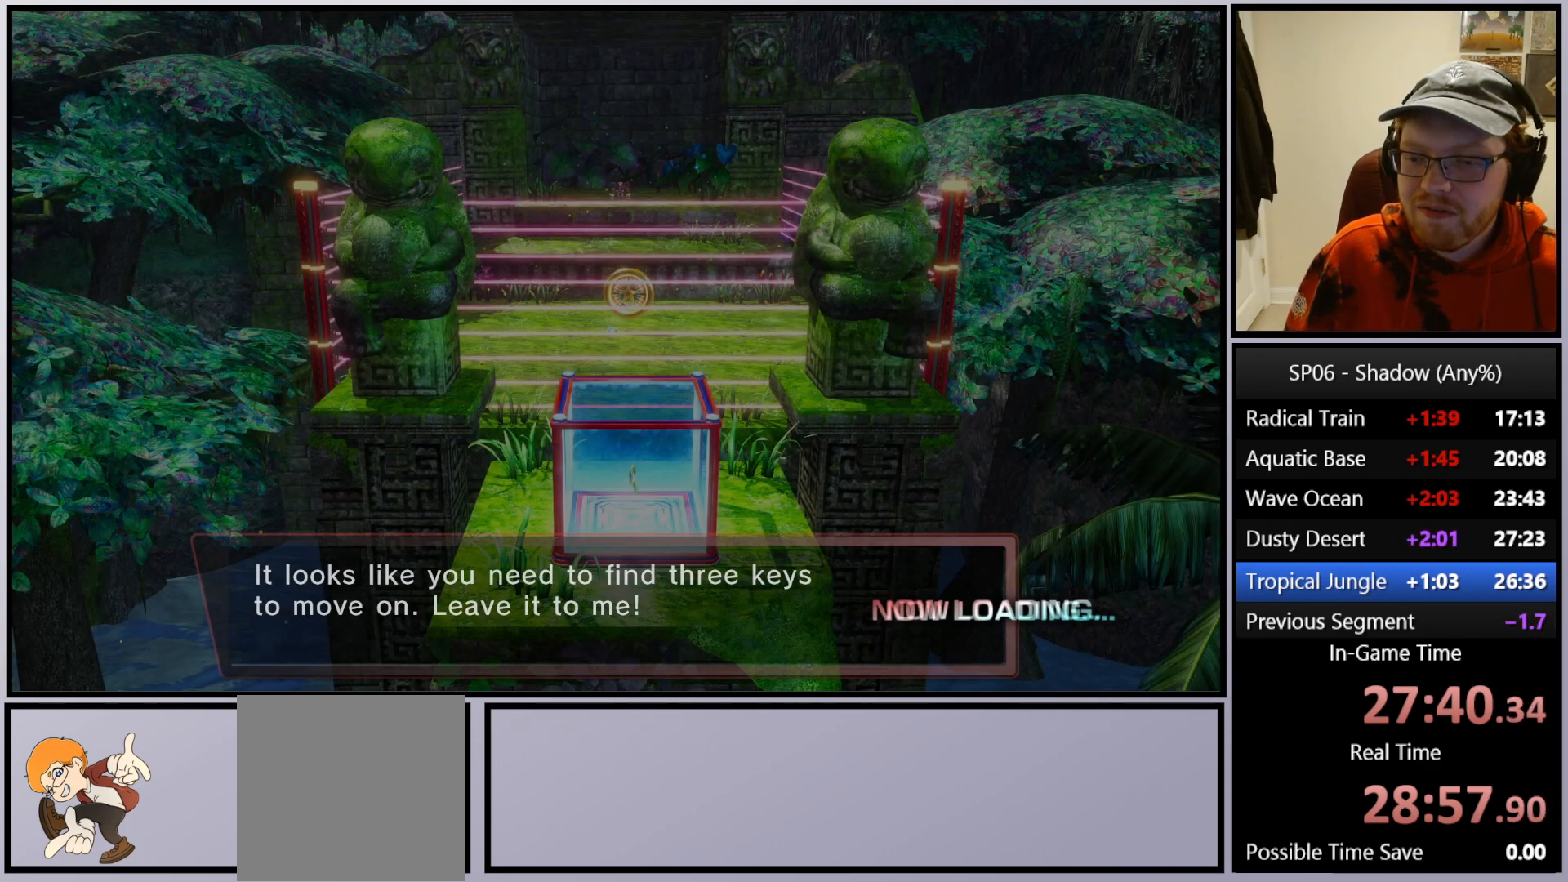
{"buttons": [], "left_stick": "up", "right_stick": "center", "events": [[67, "A", "down"], [150, "A", "up"], [233, "A", "down"], [333, "A", "up"]]}
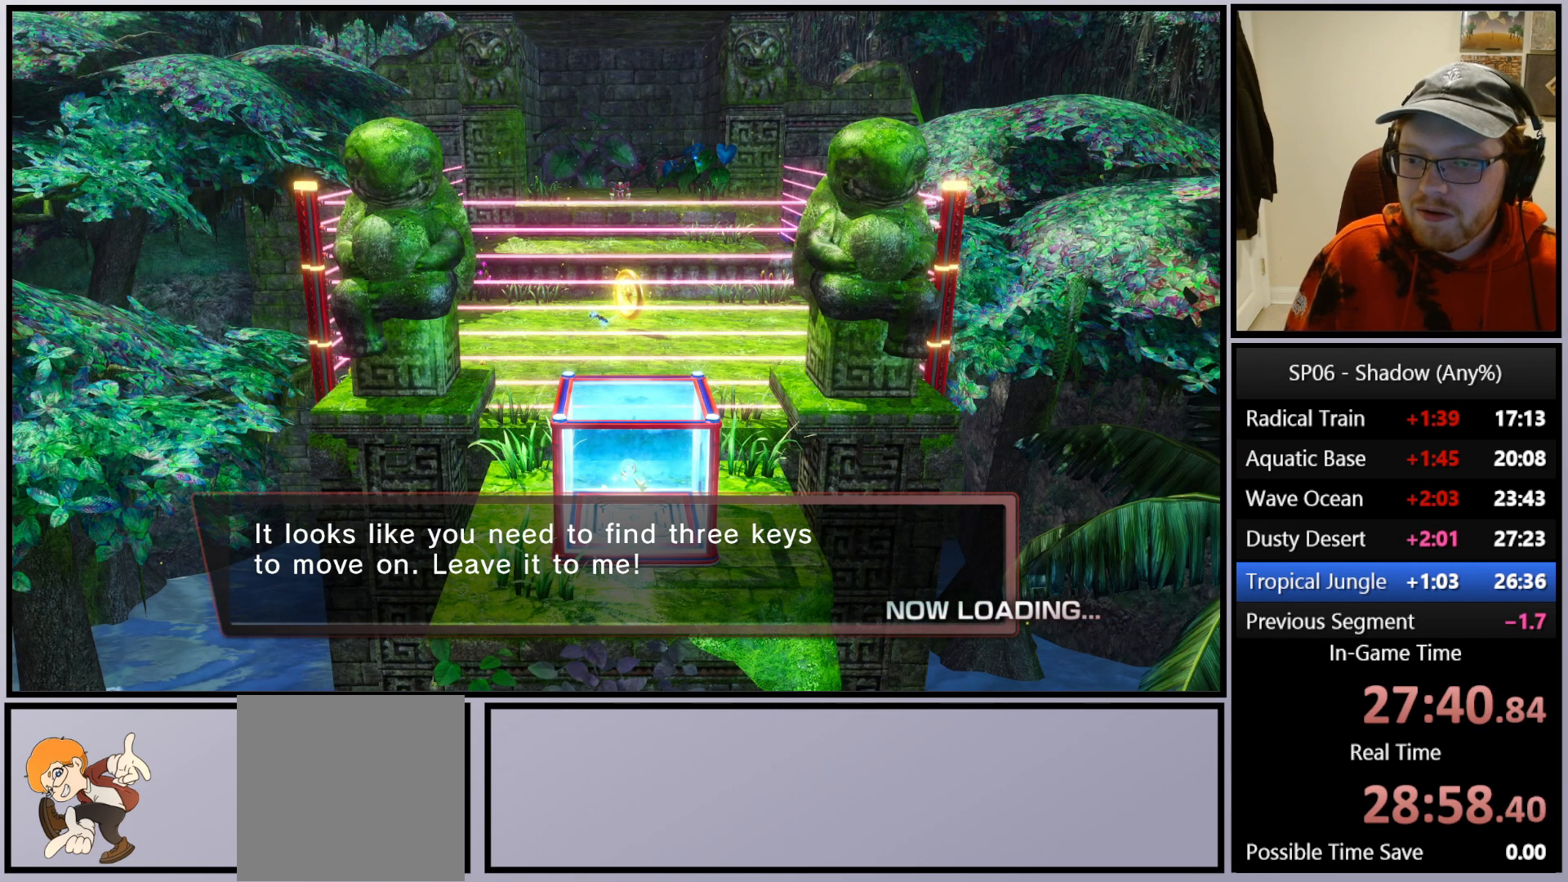
{"buttons": [], "left_stick": "center", "right_stick": "center", "events": [[250, "left_stick", "center"]]}
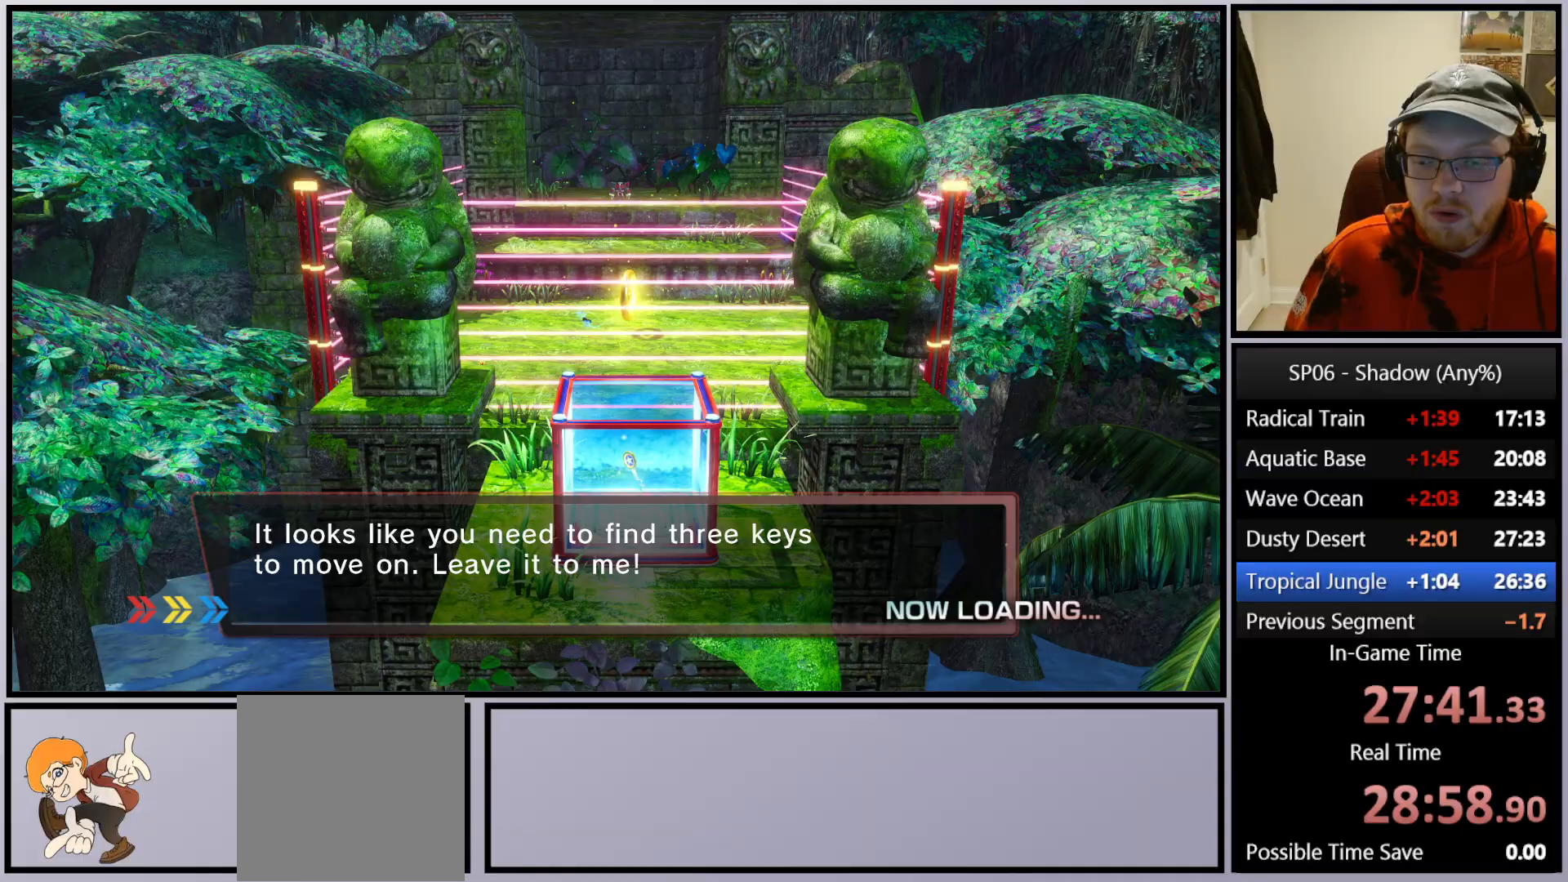
{"buttons": [], "left_stick": "center", "right_stick": "center", "events": []}
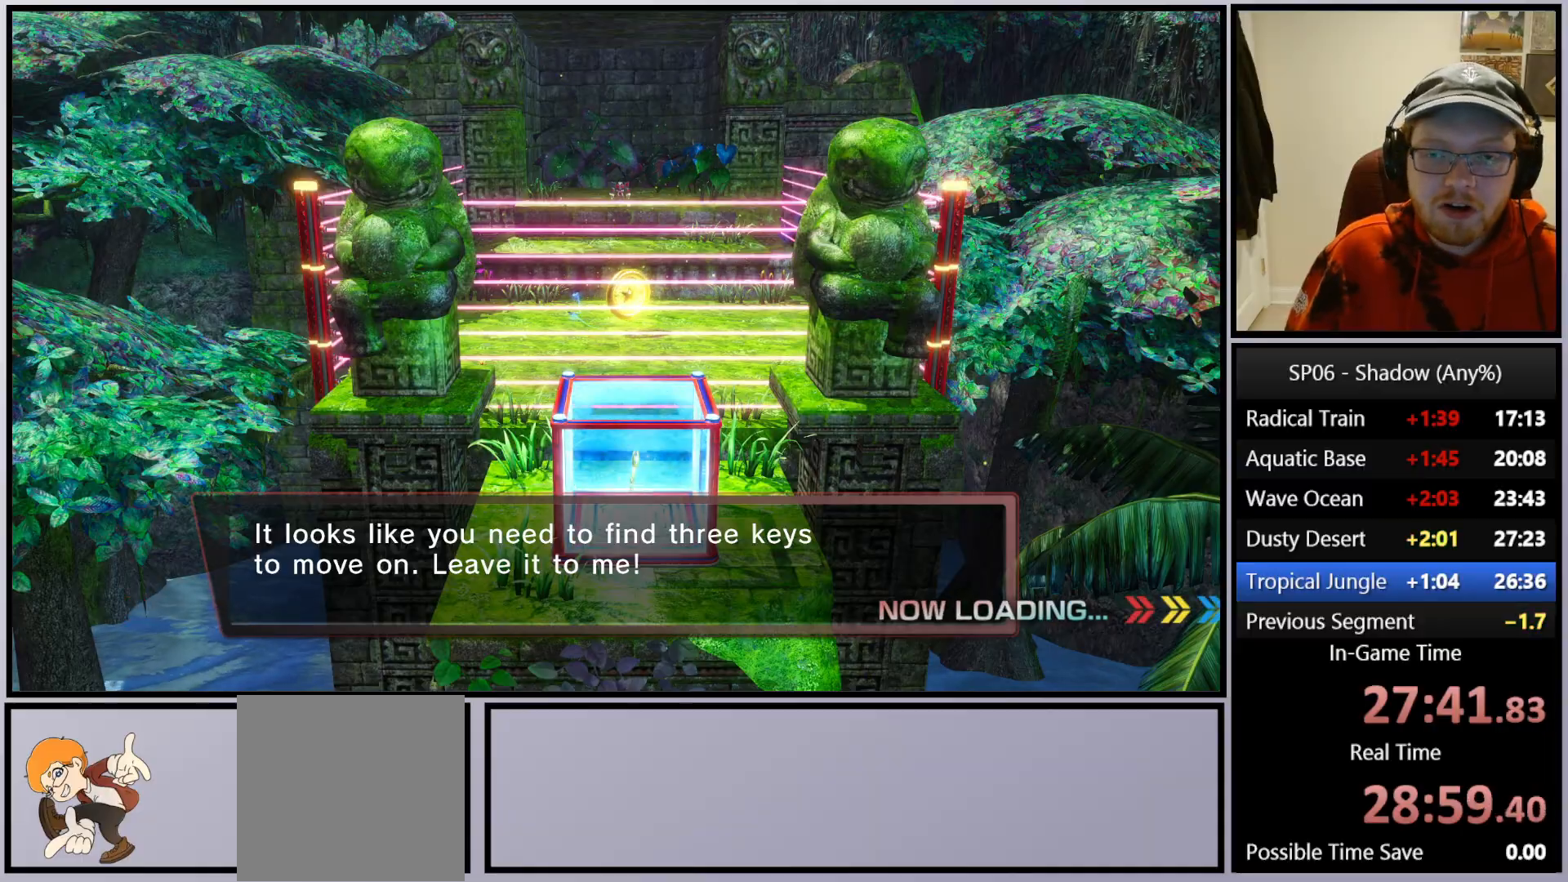
{"buttons": [], "left_stick": "center", "right_stick": "center", "events": []}
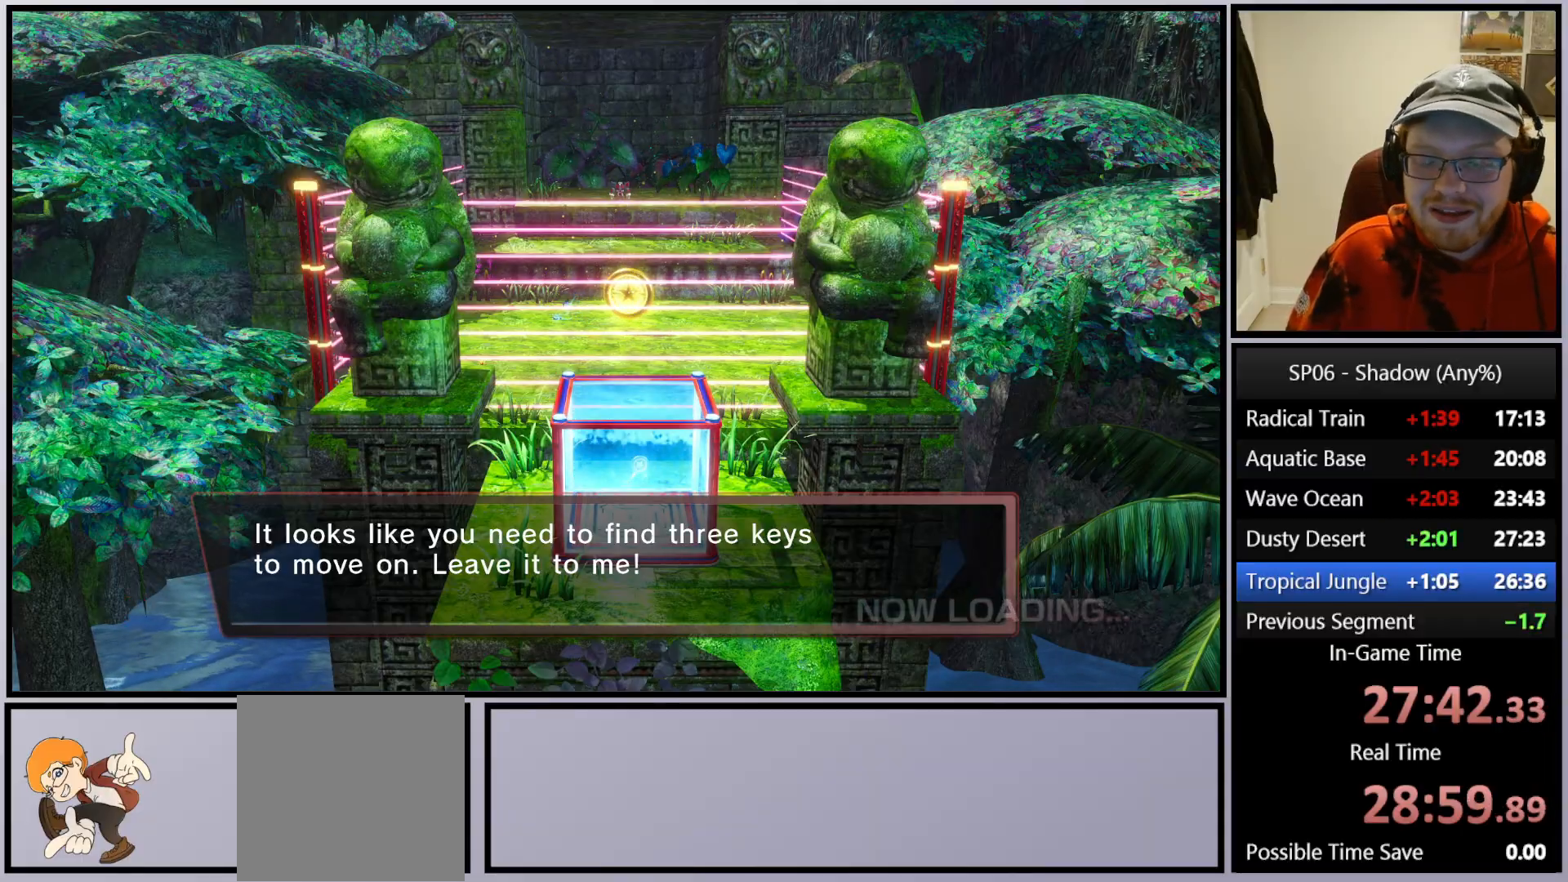
{"buttons": [], "left_stick": "up", "right_stick": "center", "events": [[67, "left_stick", "up"]]}
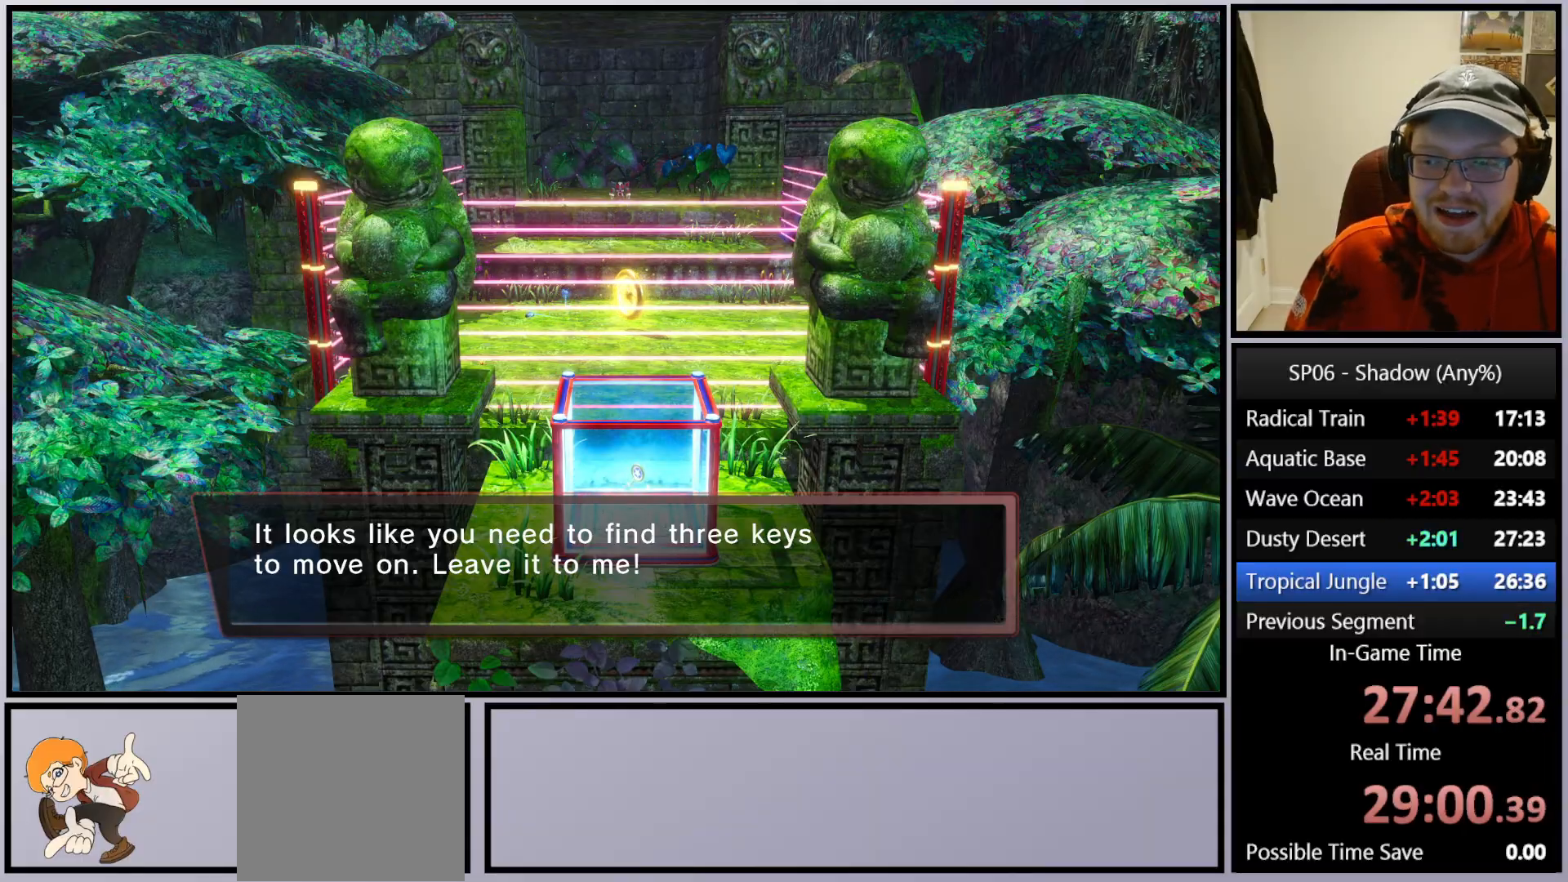
{"buttons": [], "left_stick": "up", "right_stick": "center", "events": []}
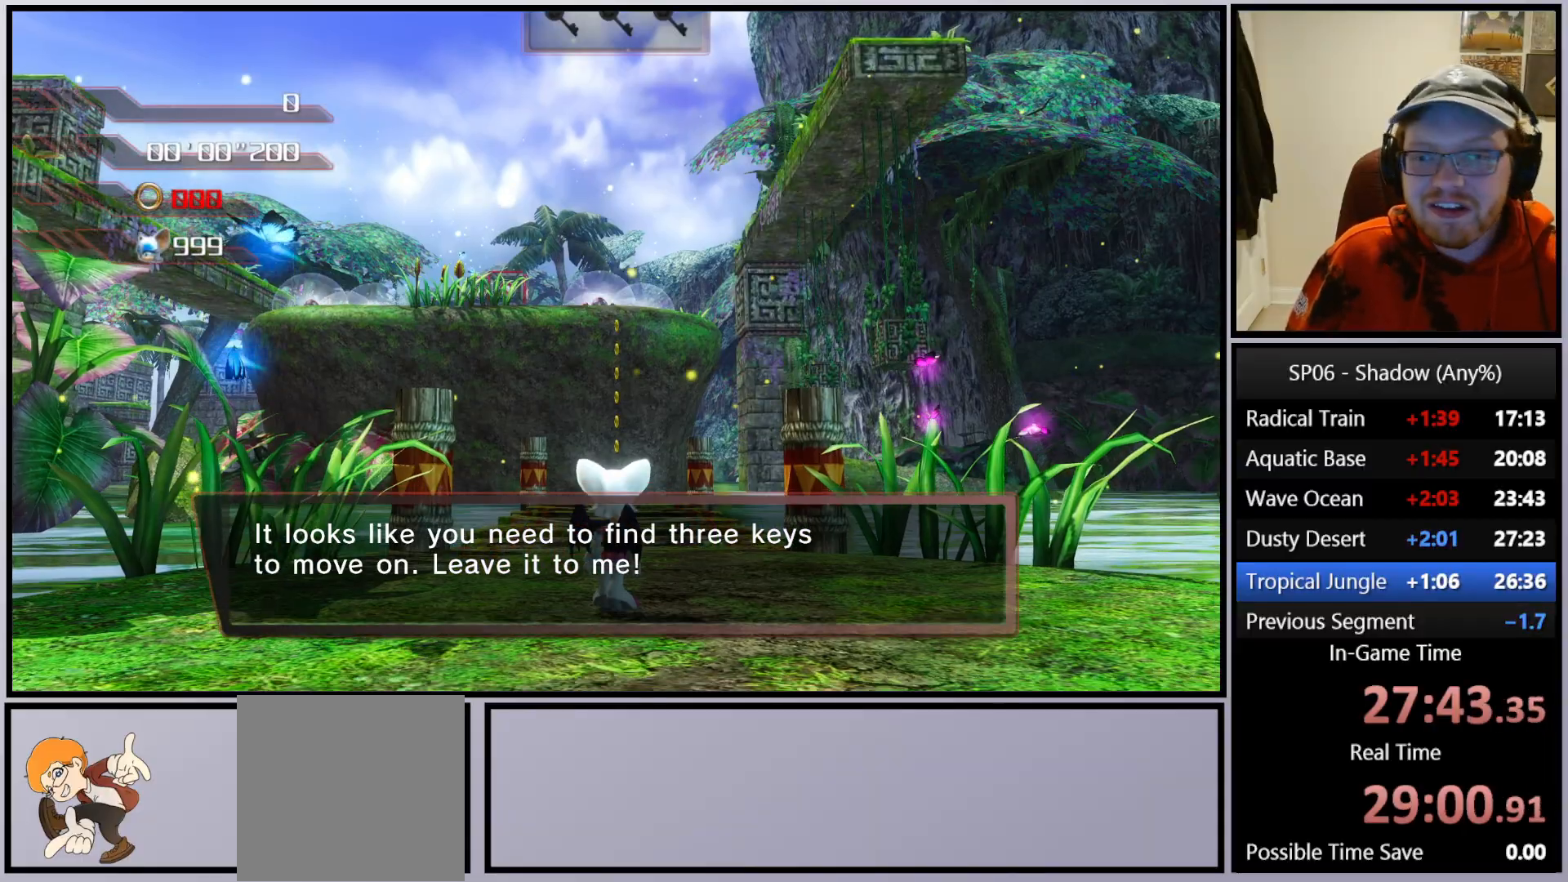
{"buttons": [], "left_stick": "up", "right_stick": "center", "events": []}
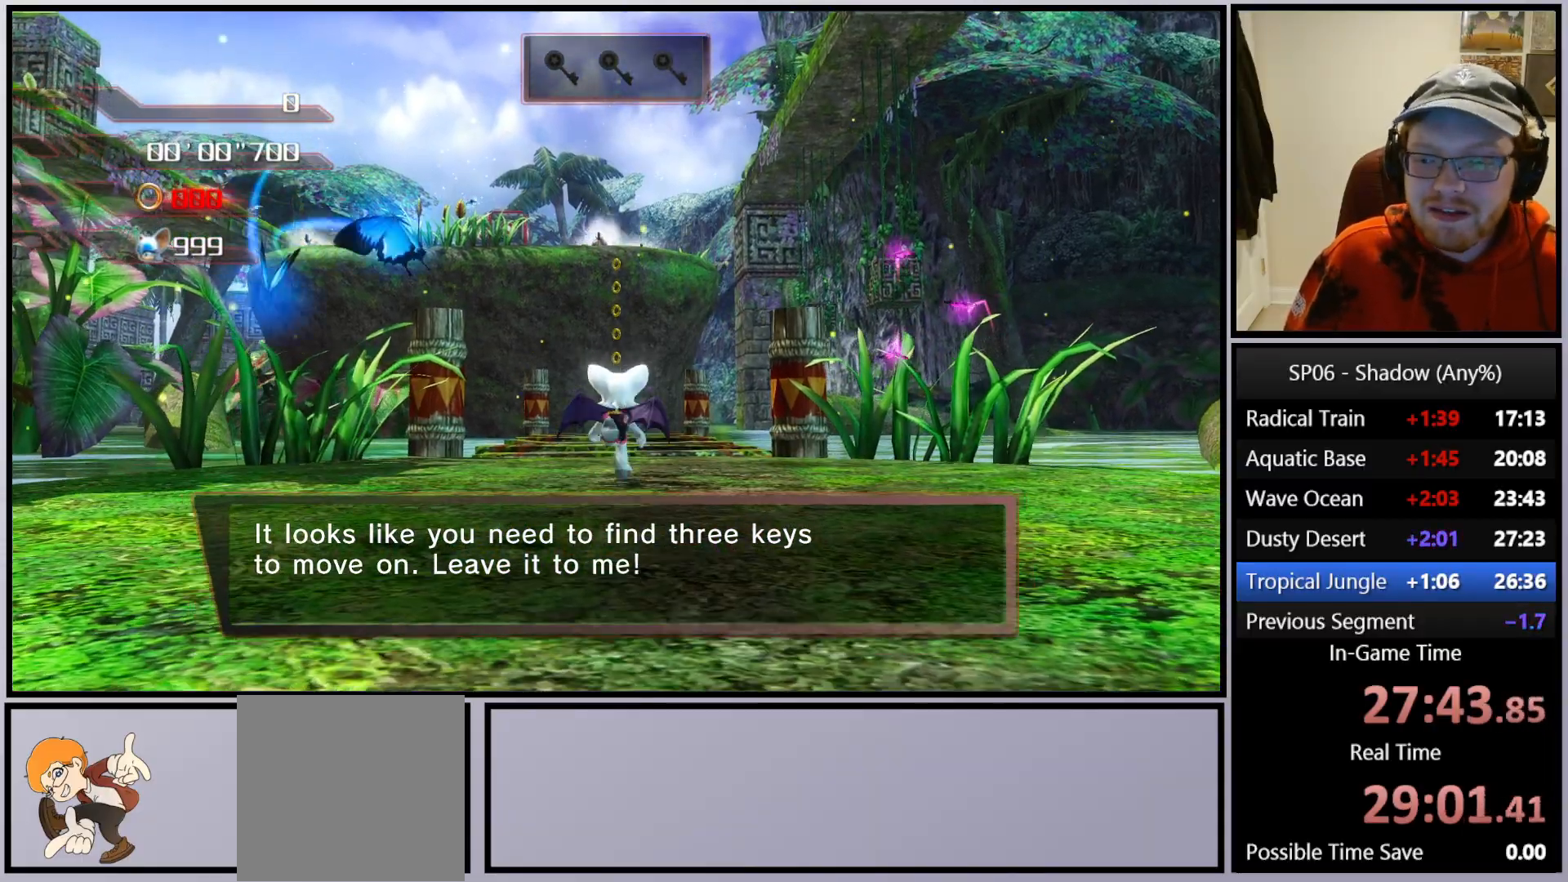
{"buttons": [], "left_stick": "up", "right_stick": "down", "events": [[383, "right_stick", "down"]]}
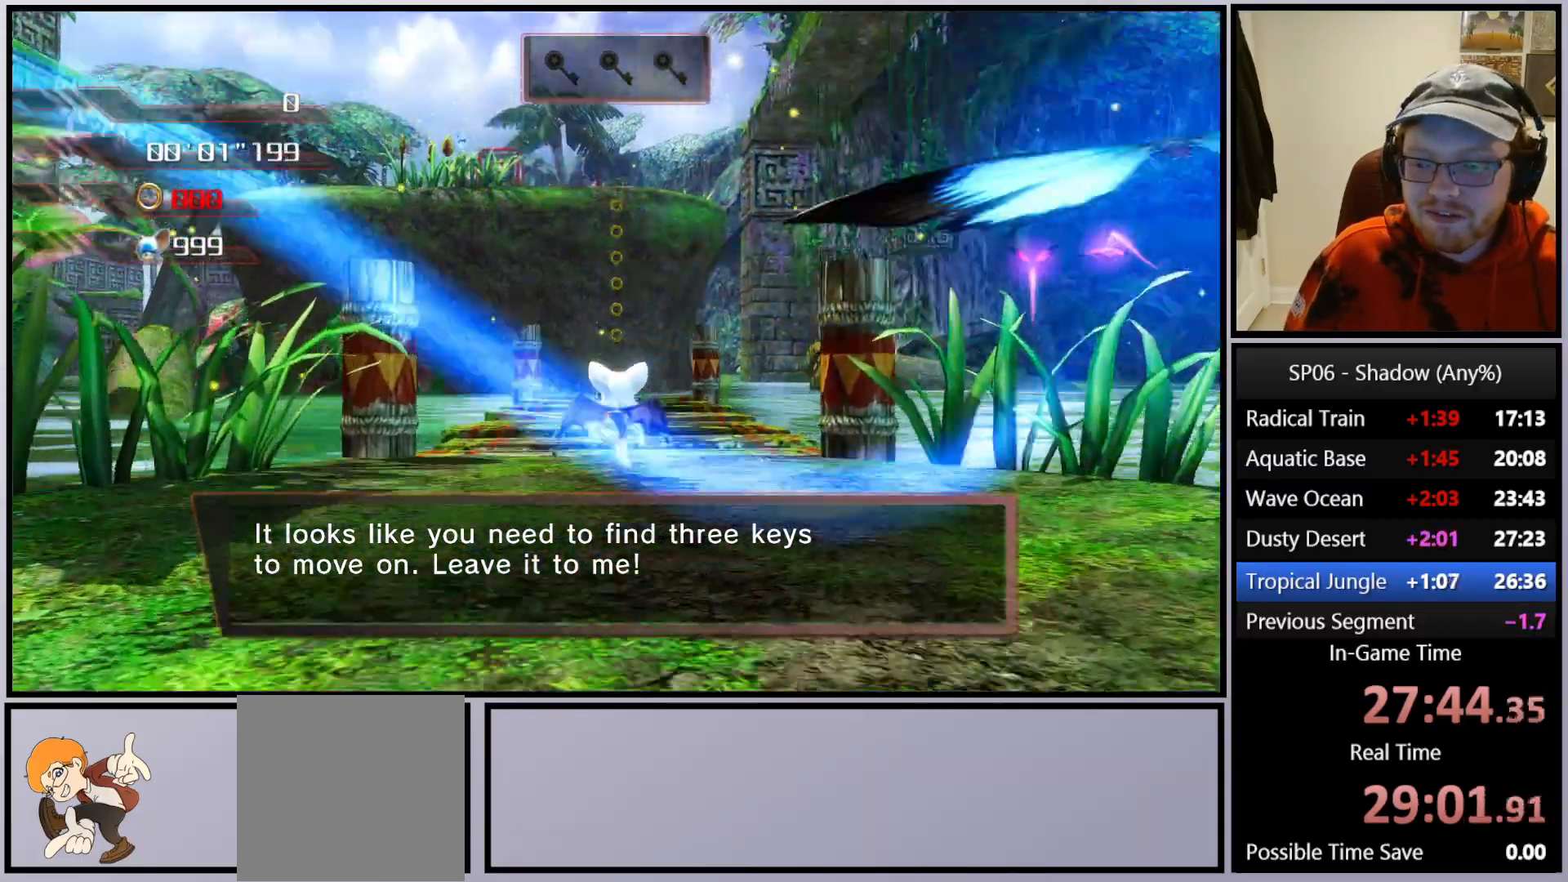
{"buttons": [], "left_stick": "up", "right_stick": "down", "events": []}
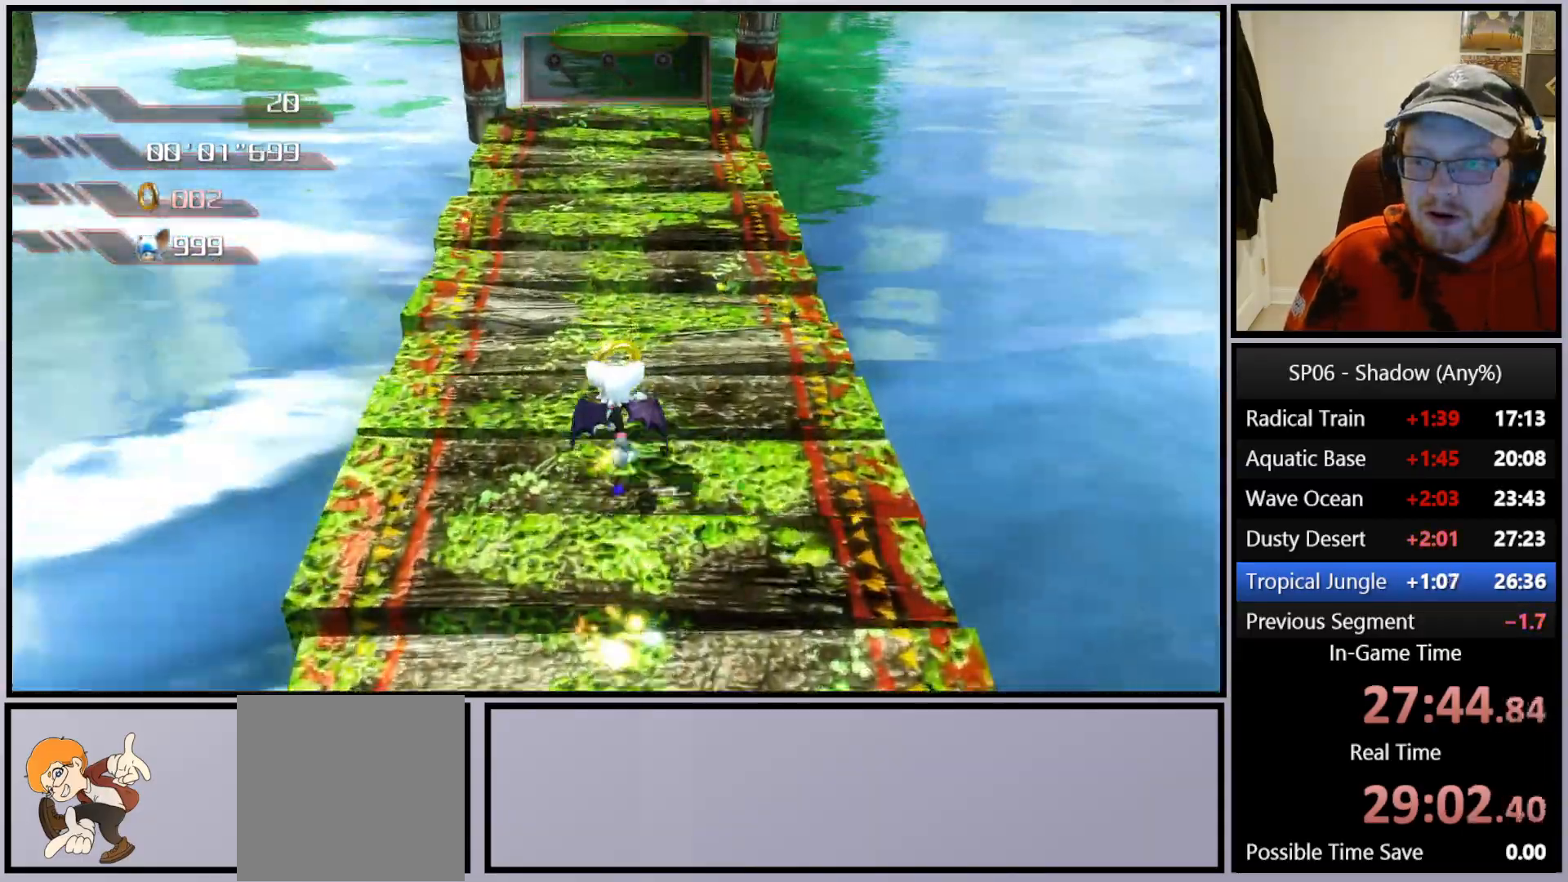
{"buttons": [], "left_stick": "up", "right_stick": "down", "events": []}
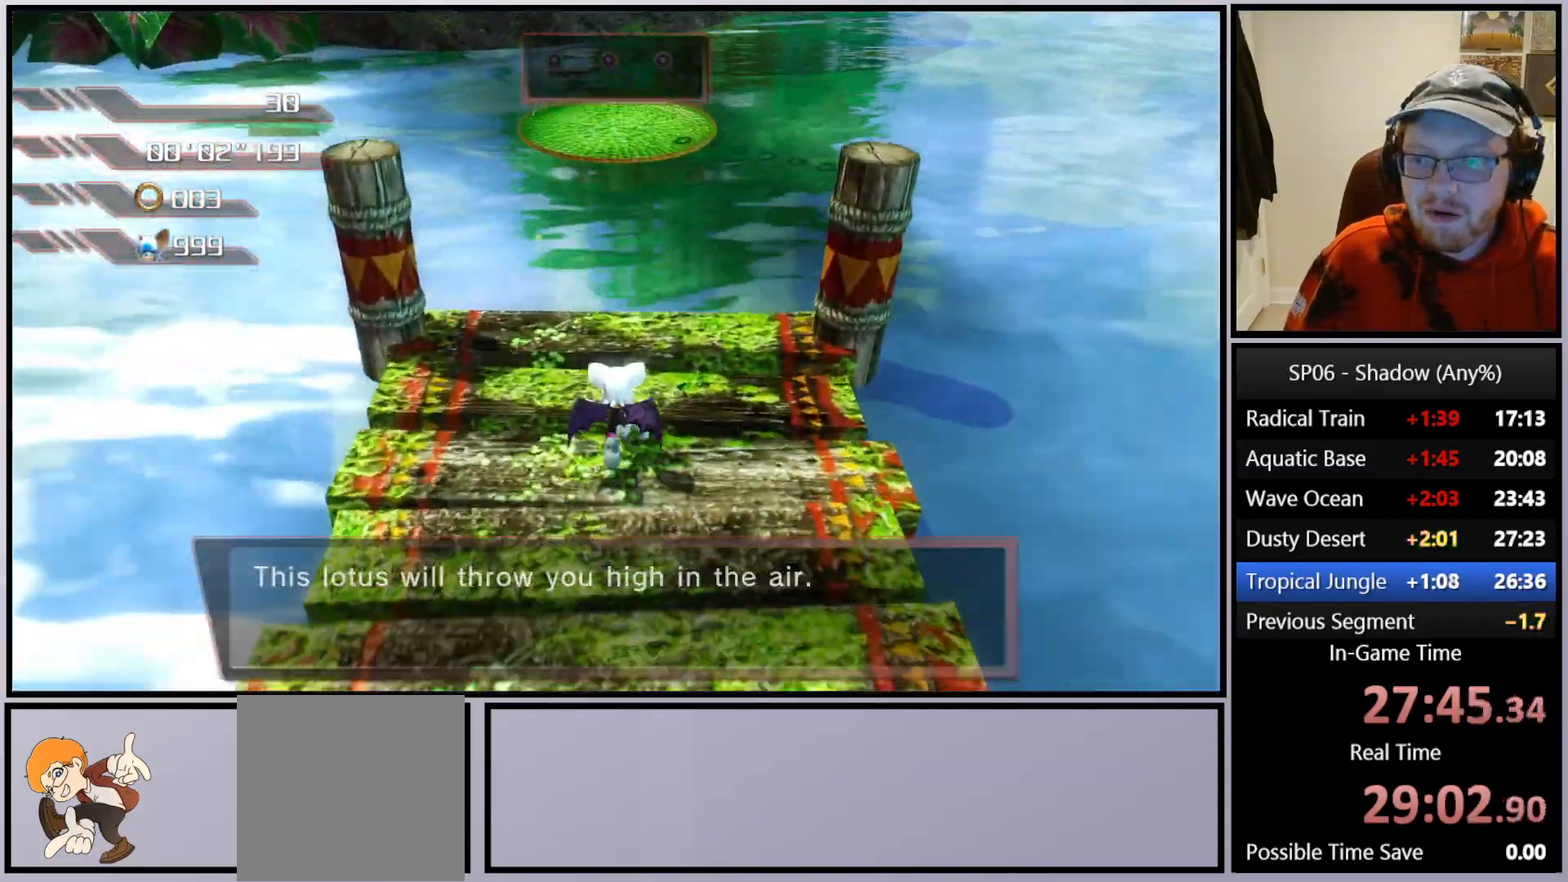
{"buttons": ["A"], "left_stick": "up", "right_stick": "center", "events": [[67, "A", "down"], [83, "right_stick", "center"]]}
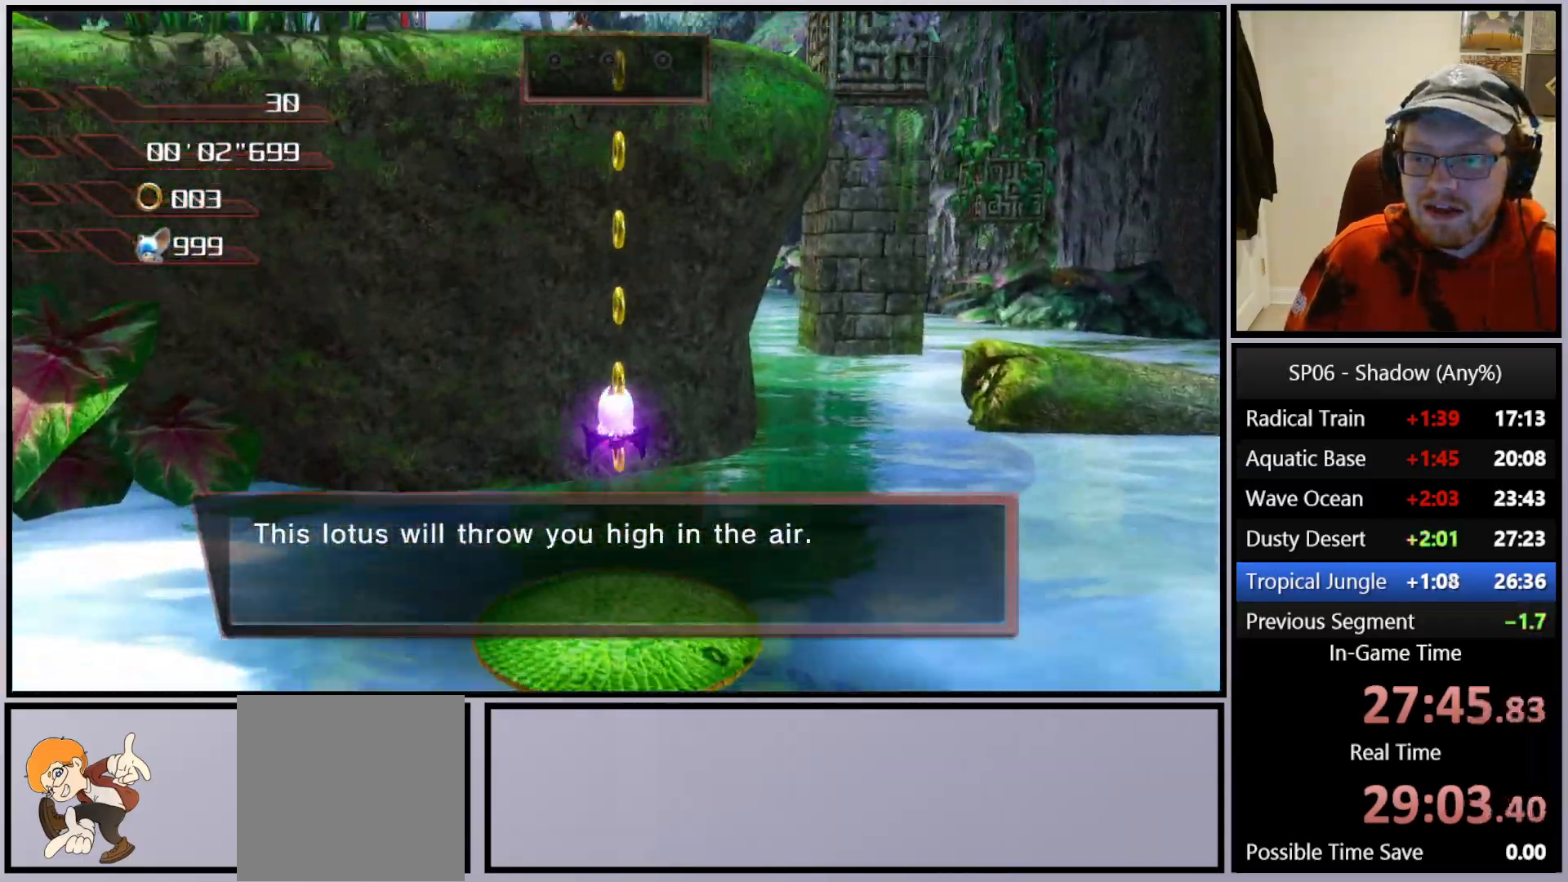
{"buttons": ["A"], "left_stick": "up", "right_stick": "center", "events": [[233, "A", "up"], [283, "A", "down"]]}
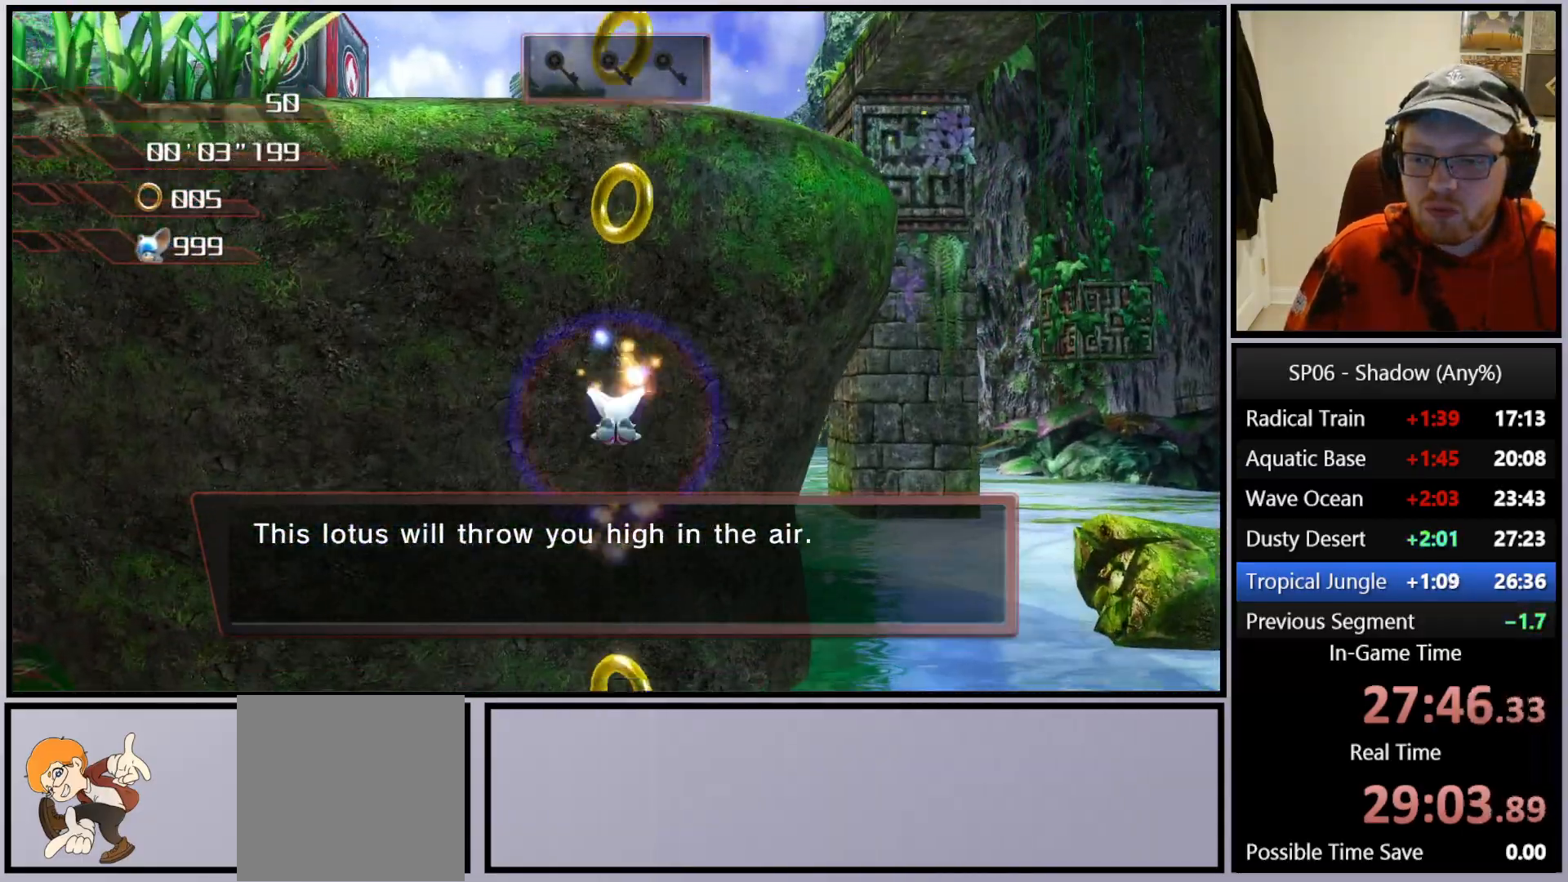
{"buttons": [], "left_stick": "up-left", "right_stick": "center", "events": [[67, "left_stick", "up-left"], [500, "A", "up"]]}
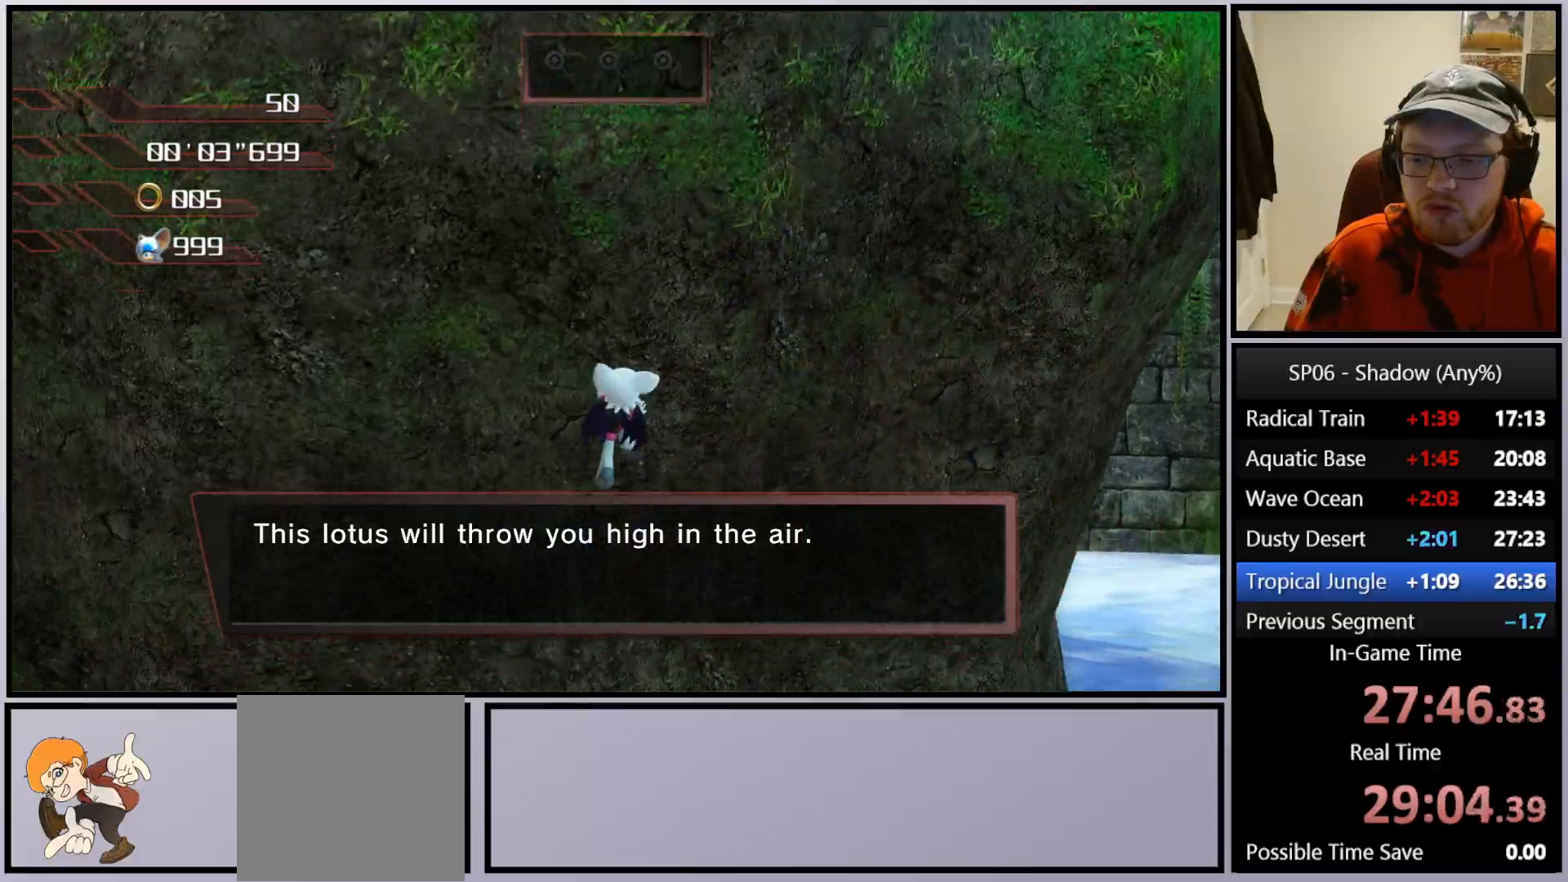
{"buttons": ["A"], "left_stick": "up-left", "right_stick": "center", "events": [[67, "A", "down"]]}
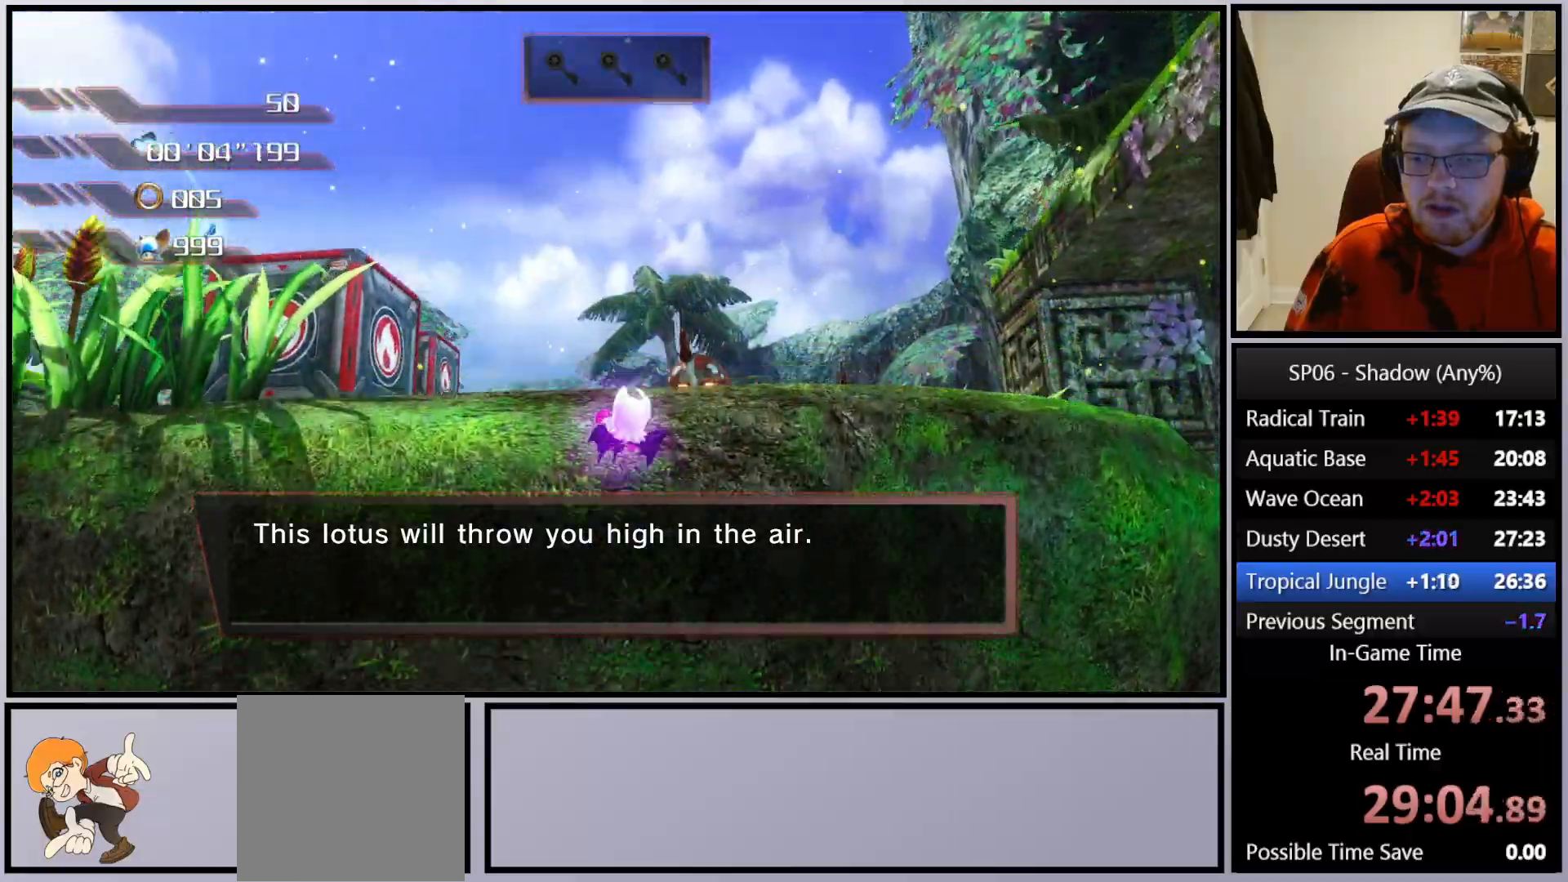
{"buttons": ["A"], "left_stick": "up-left", "right_stick": "center", "events": []}
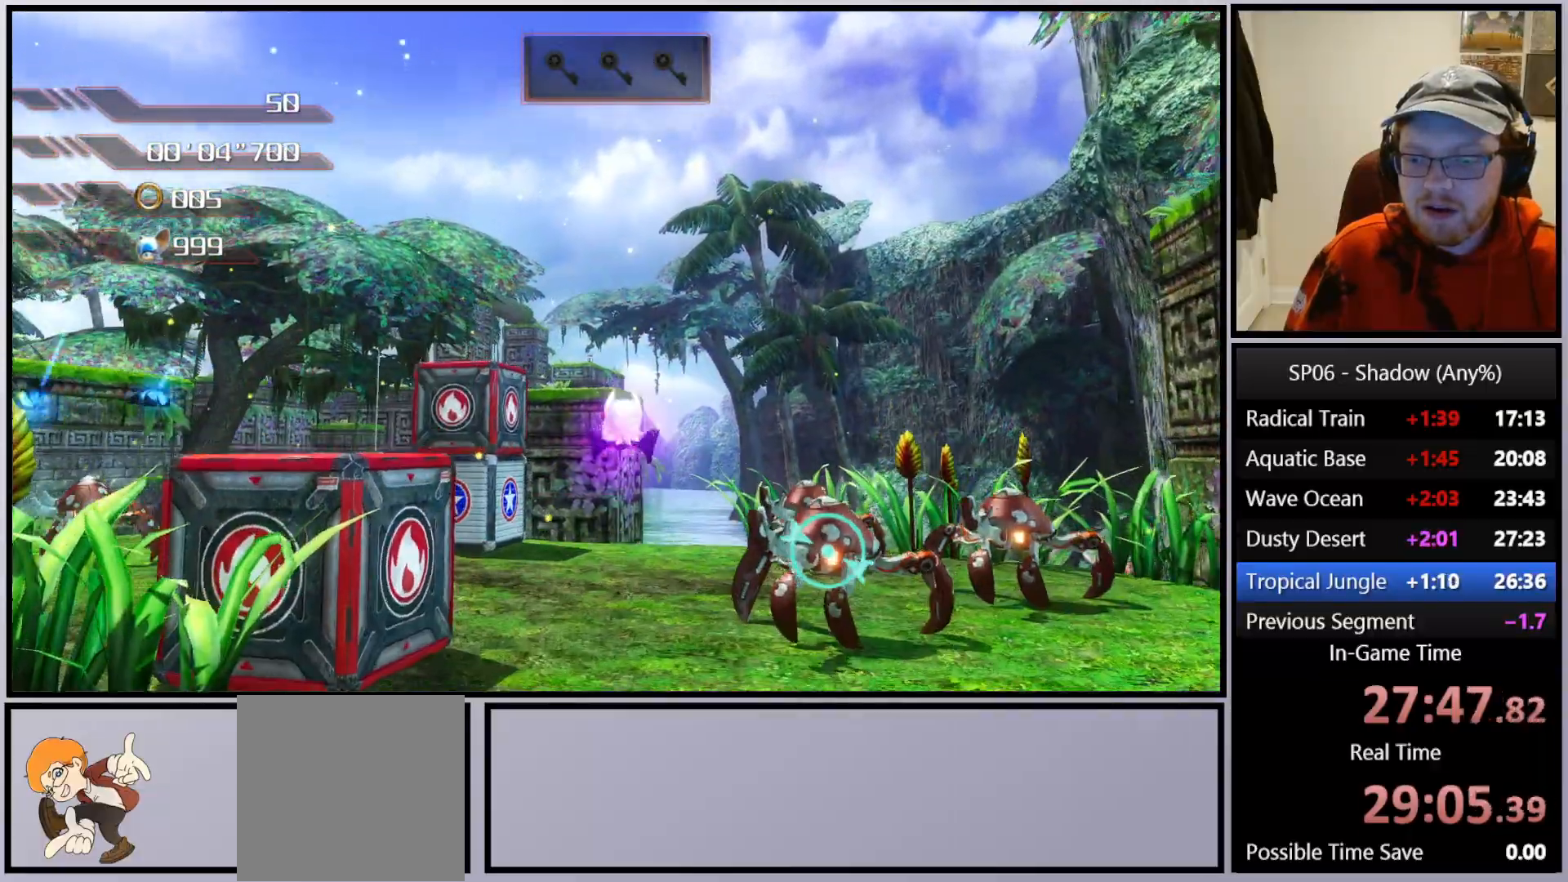
{"buttons": ["A"], "left_stick": "up-left", "right_stick": "center", "events": [[167, "A", "up"], [483, "A", "down"]]}
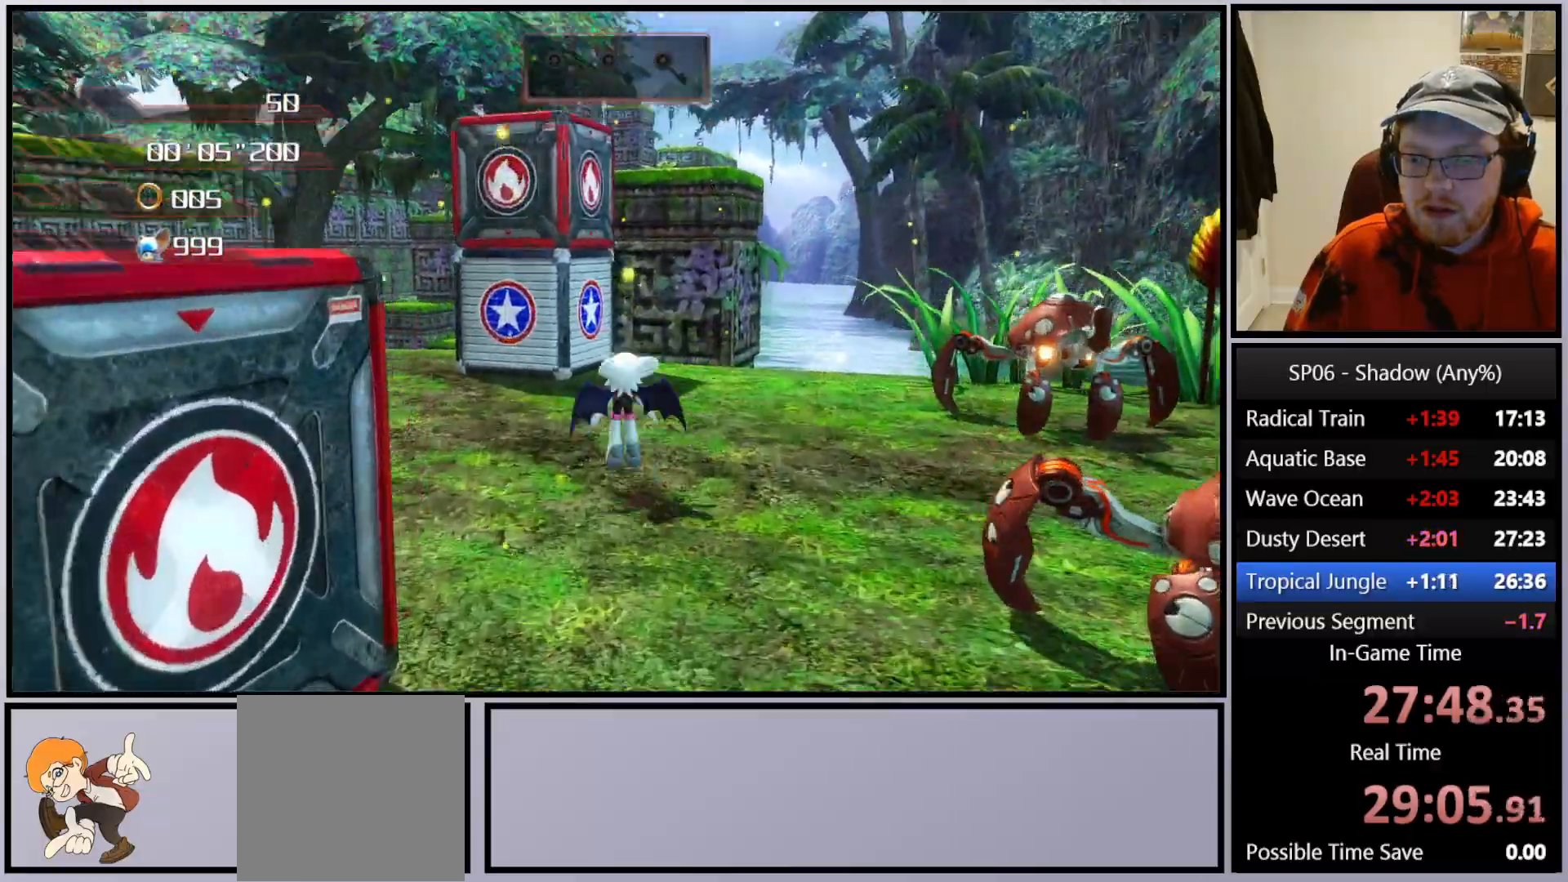
{"buttons": ["A"], "left_stick": "up", "right_stick": "center", "events": [[467, "left_stick", "up"]]}
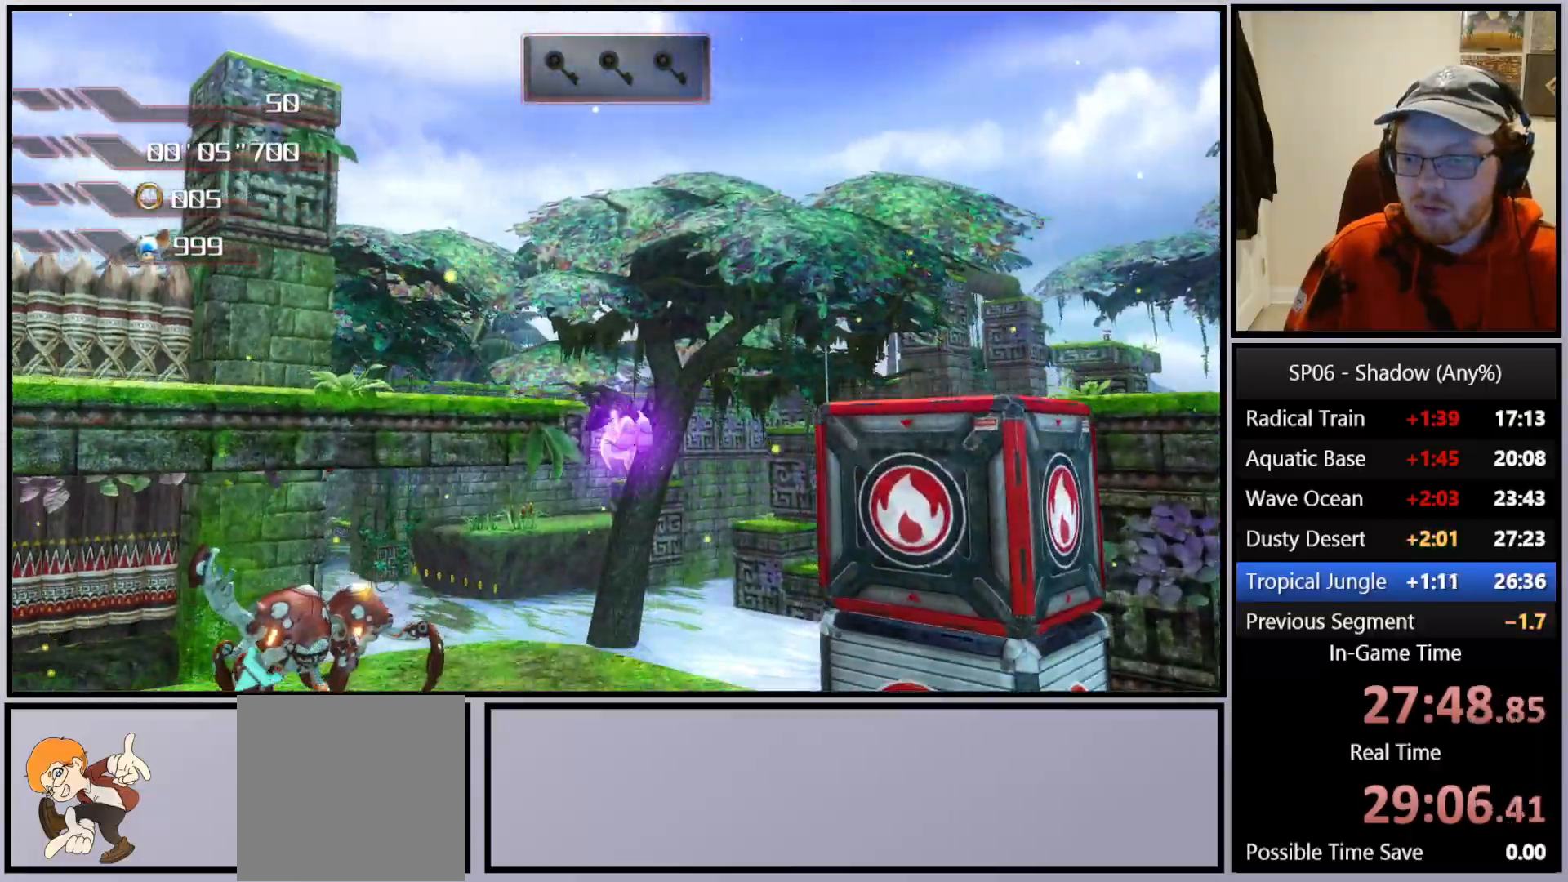
{"buttons": ["A"], "left_stick": "up-right", "right_stick": "center", "events": [[150, "A", "up"], [150, "left_stick", "up-right"], [200, "A", "down"]]}
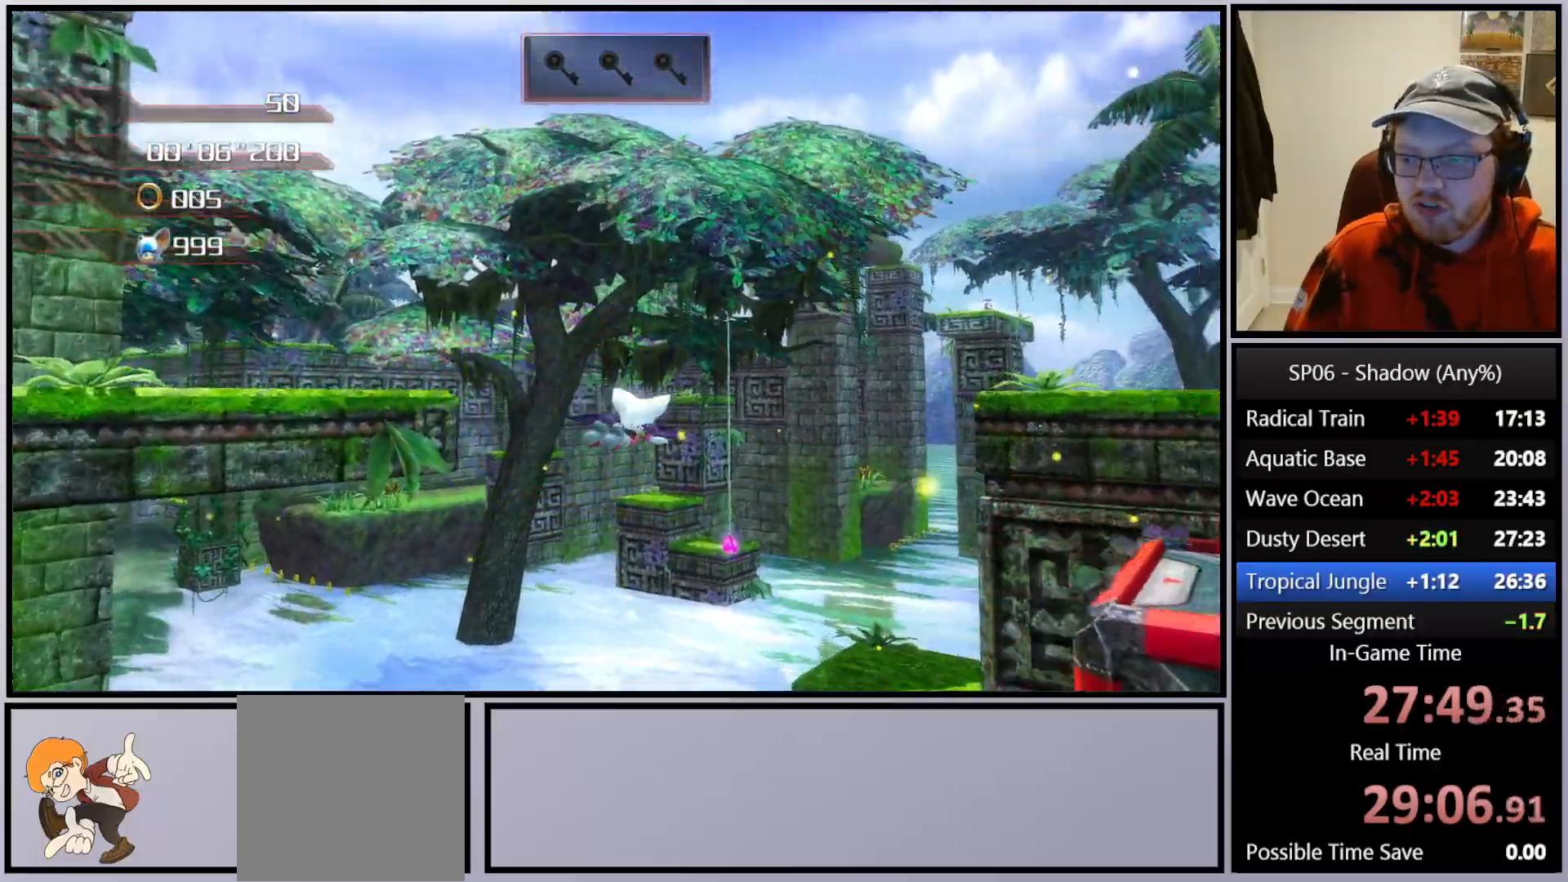
{"buttons": ["A"], "left_stick": "up", "right_stick": "center", "events": [[500, "left_stick", "up"]]}
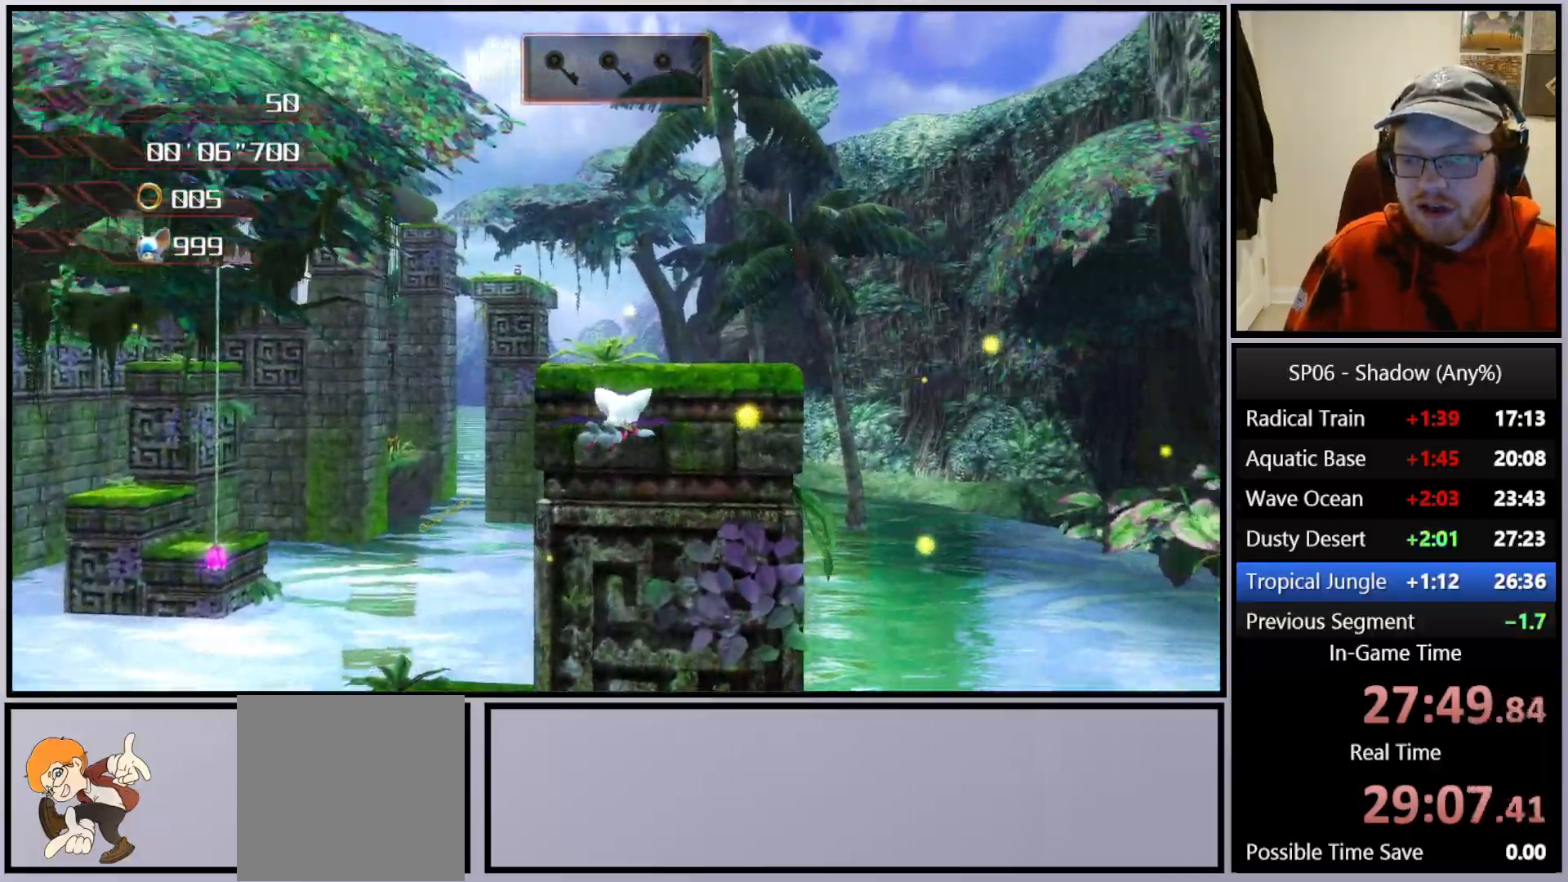
{"buttons": ["A"], "left_stick": "up", "right_stick": "center", "events": []}